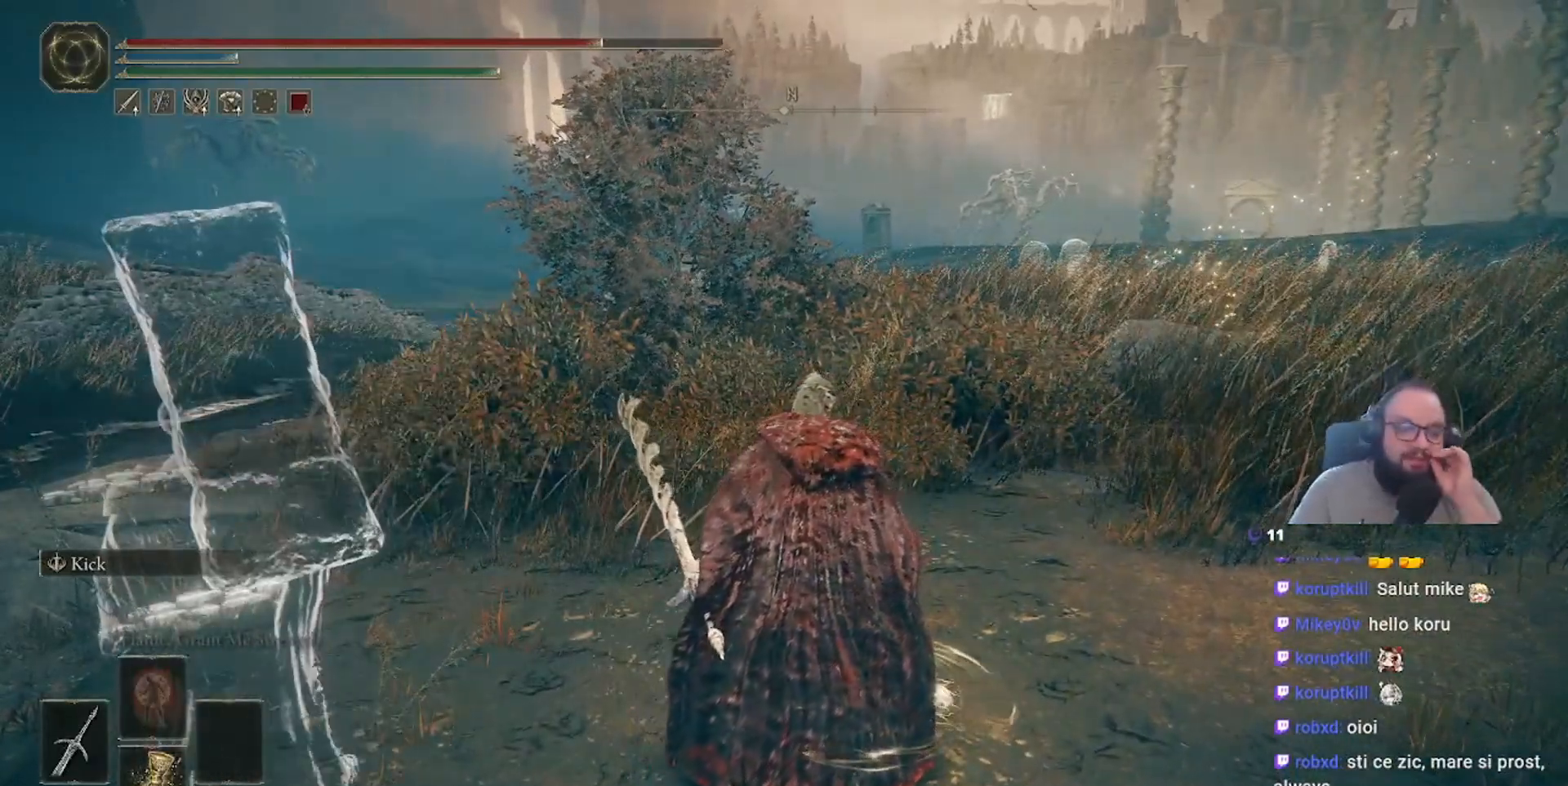
Gameplay with a controller (Xbox layout); each line is a JSON object with the inputs held at the frame after it. "events" lists button and stick changes between this image and that frame as [ms after this image, input, new state], when the widget could be followed in between.
{"buttons": [], "left_stick": "center", "right_stick": "center", "events": []}
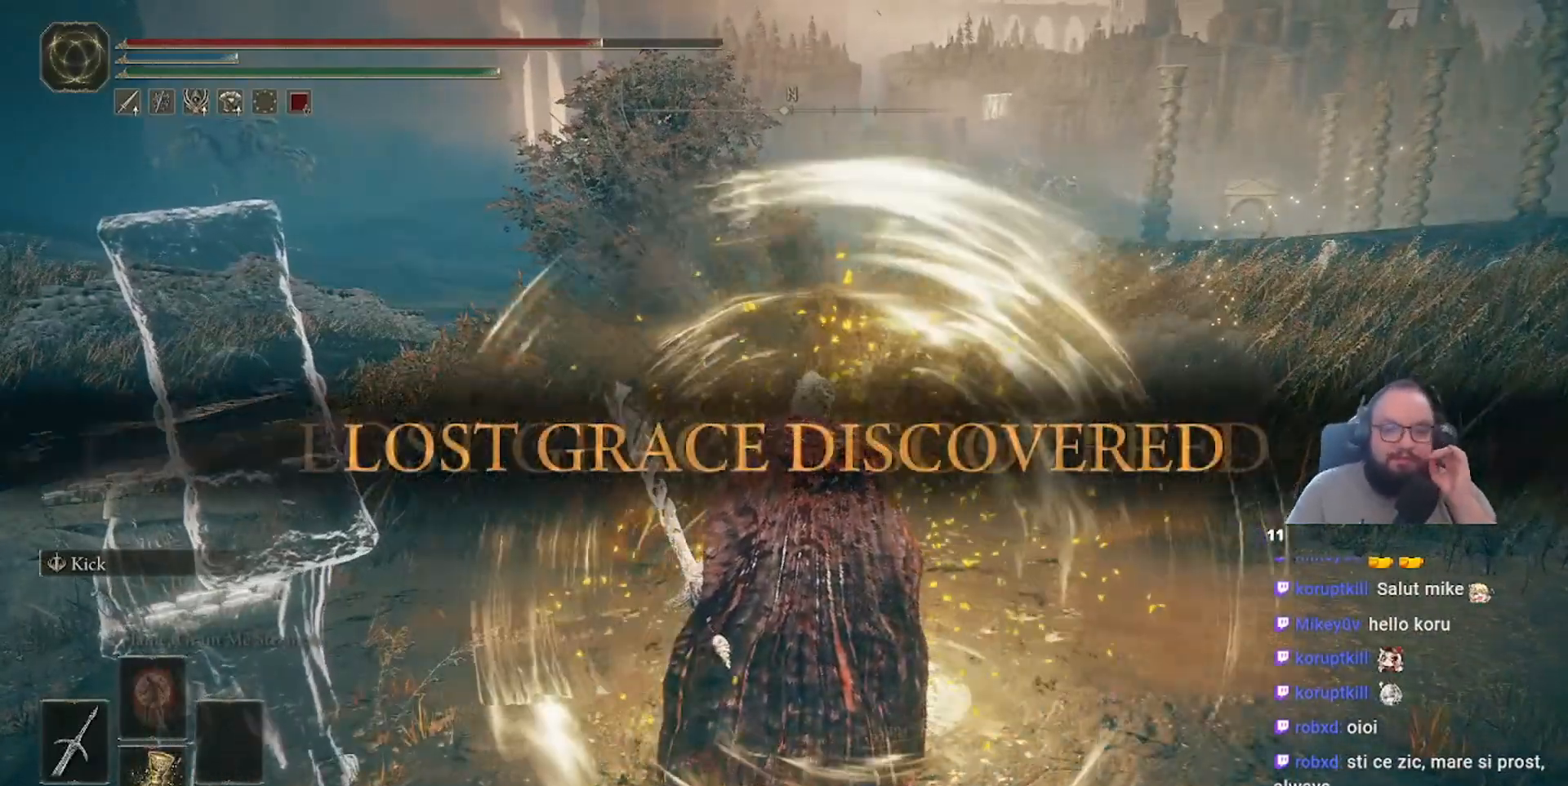
{"buttons": [], "left_stick": "center", "right_stick": "center", "events": []}
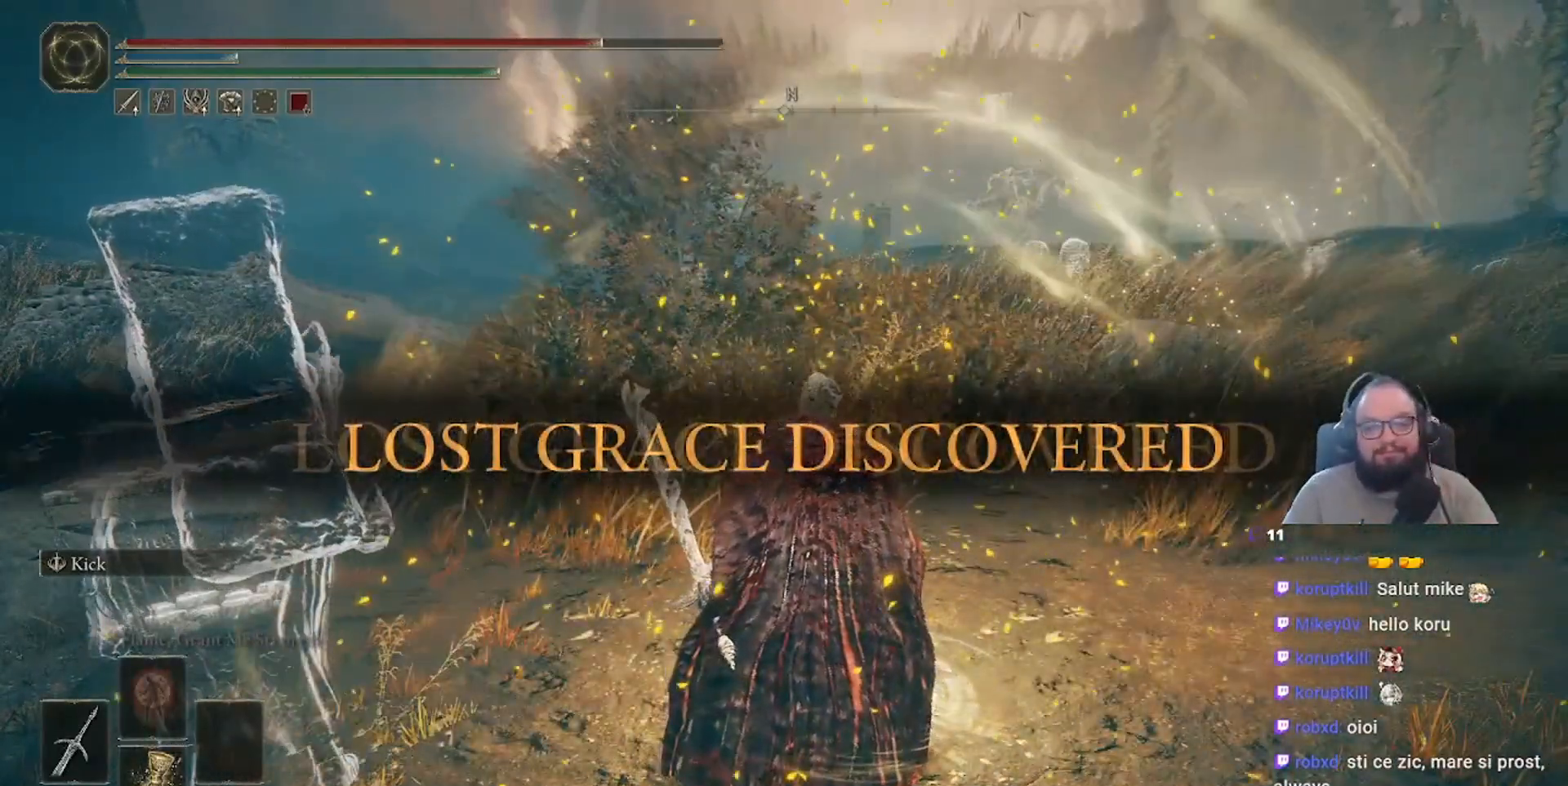
{"buttons": [], "left_stick": "center", "right_stick": "center", "events": []}
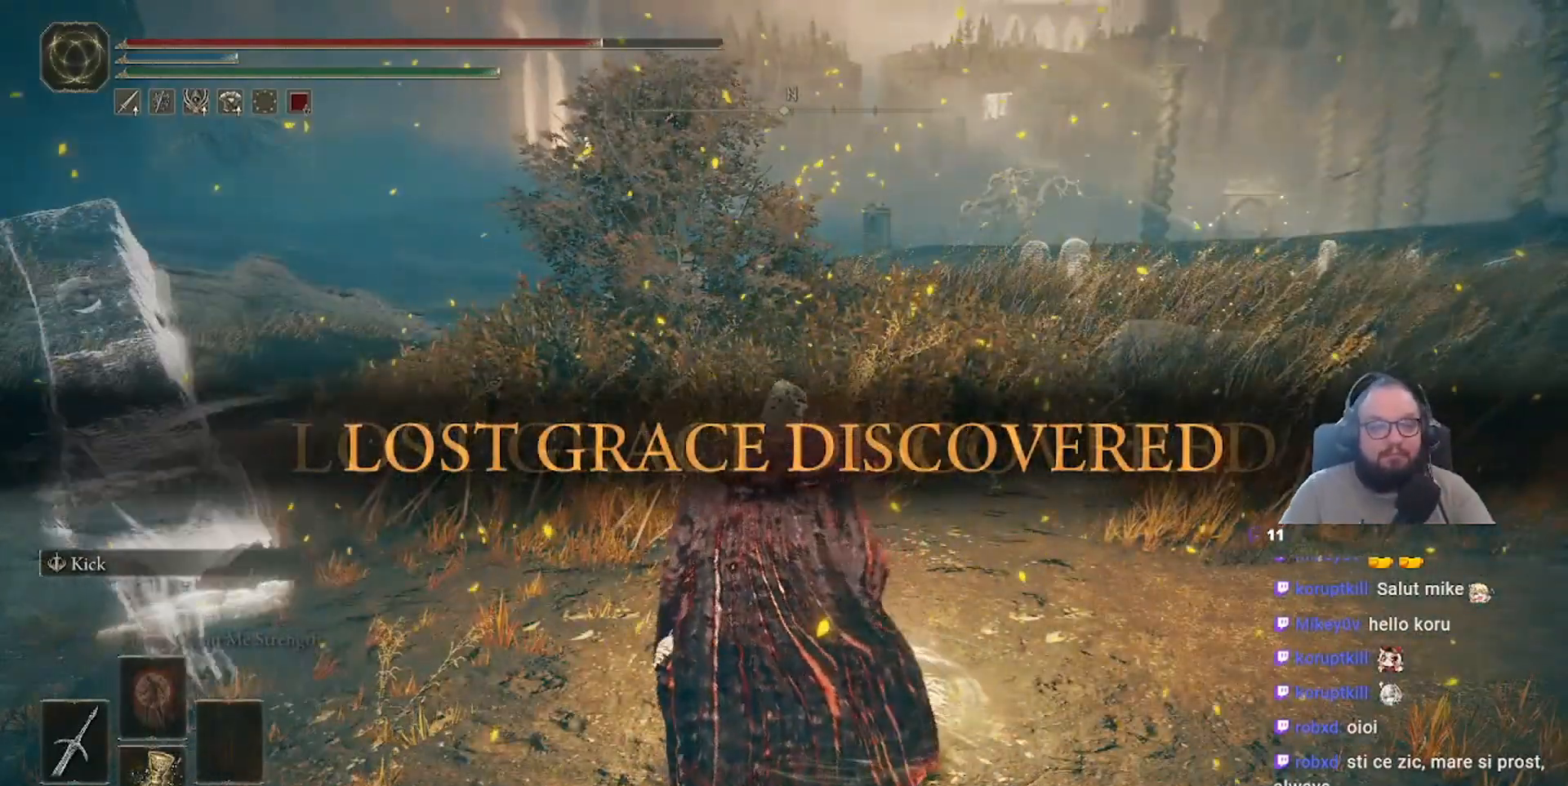
{"buttons": [], "left_stick": "center", "right_stick": "center", "events": []}
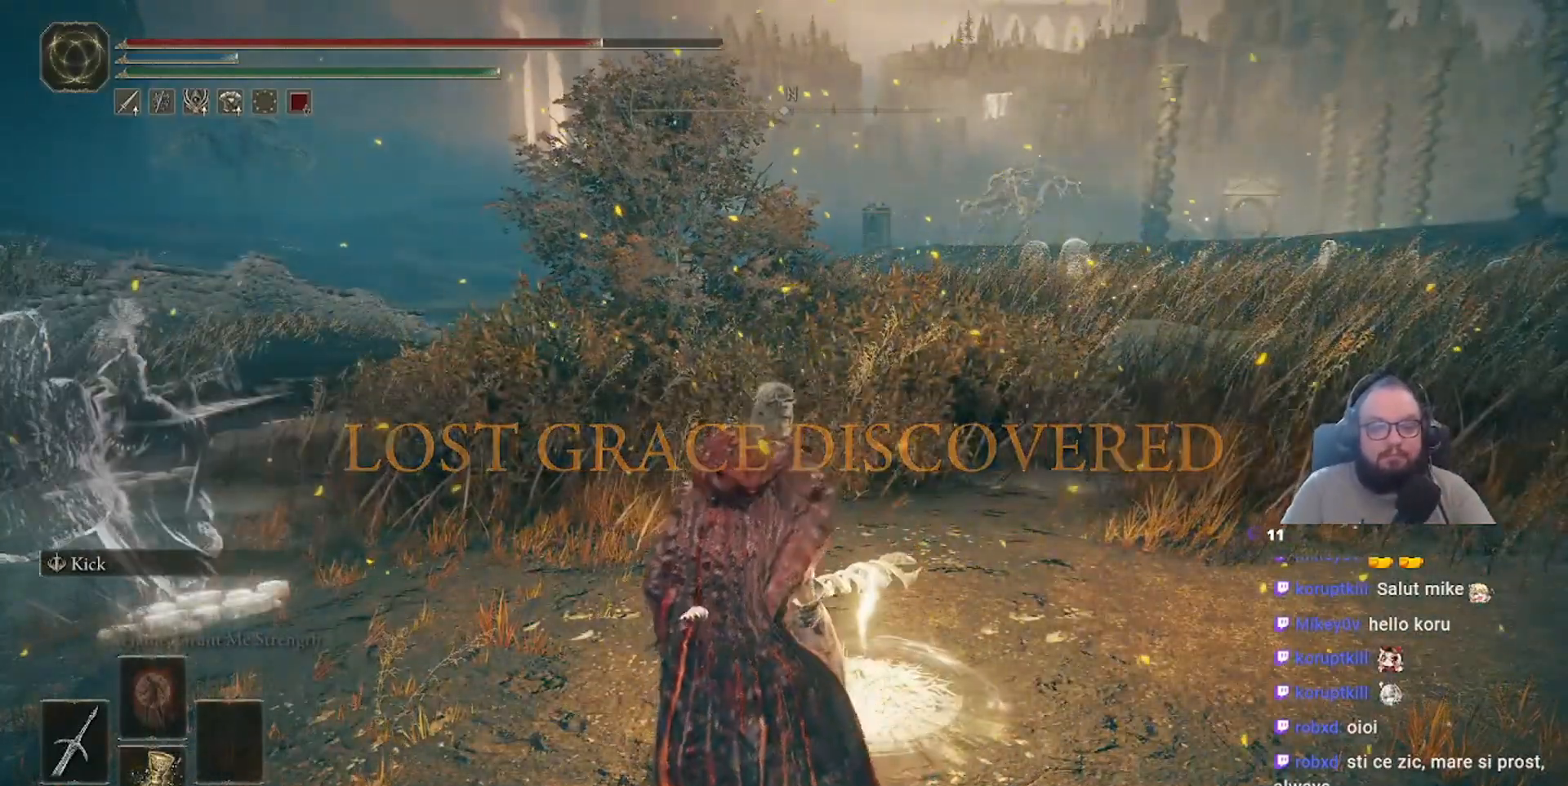
{"buttons": [], "left_stick": "center", "right_stick": "center", "events": []}
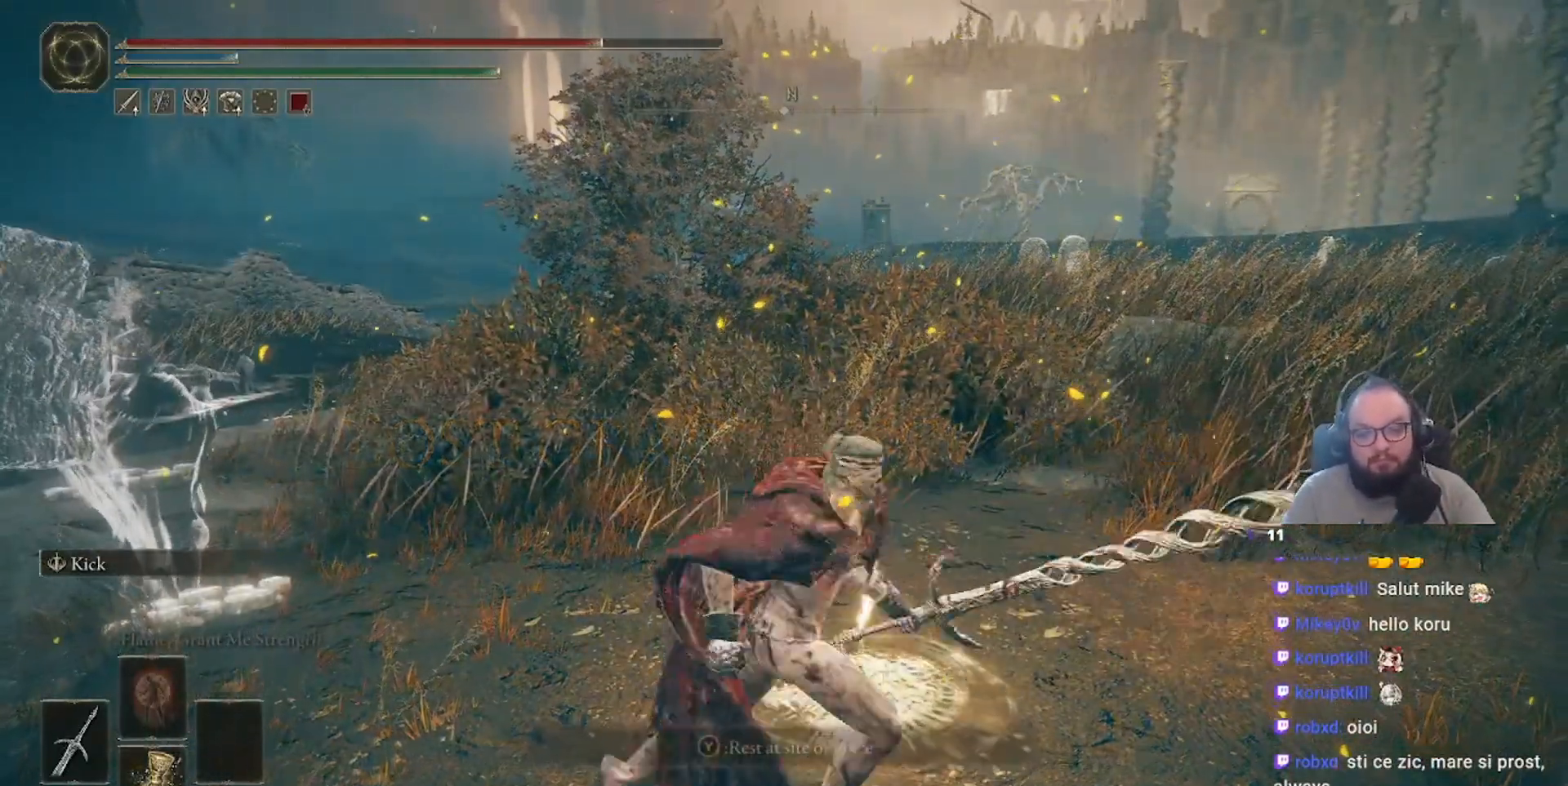
{"buttons": [], "left_stick": "down", "right_stick": "center", "events": [[250, "left_stick", "down"]]}
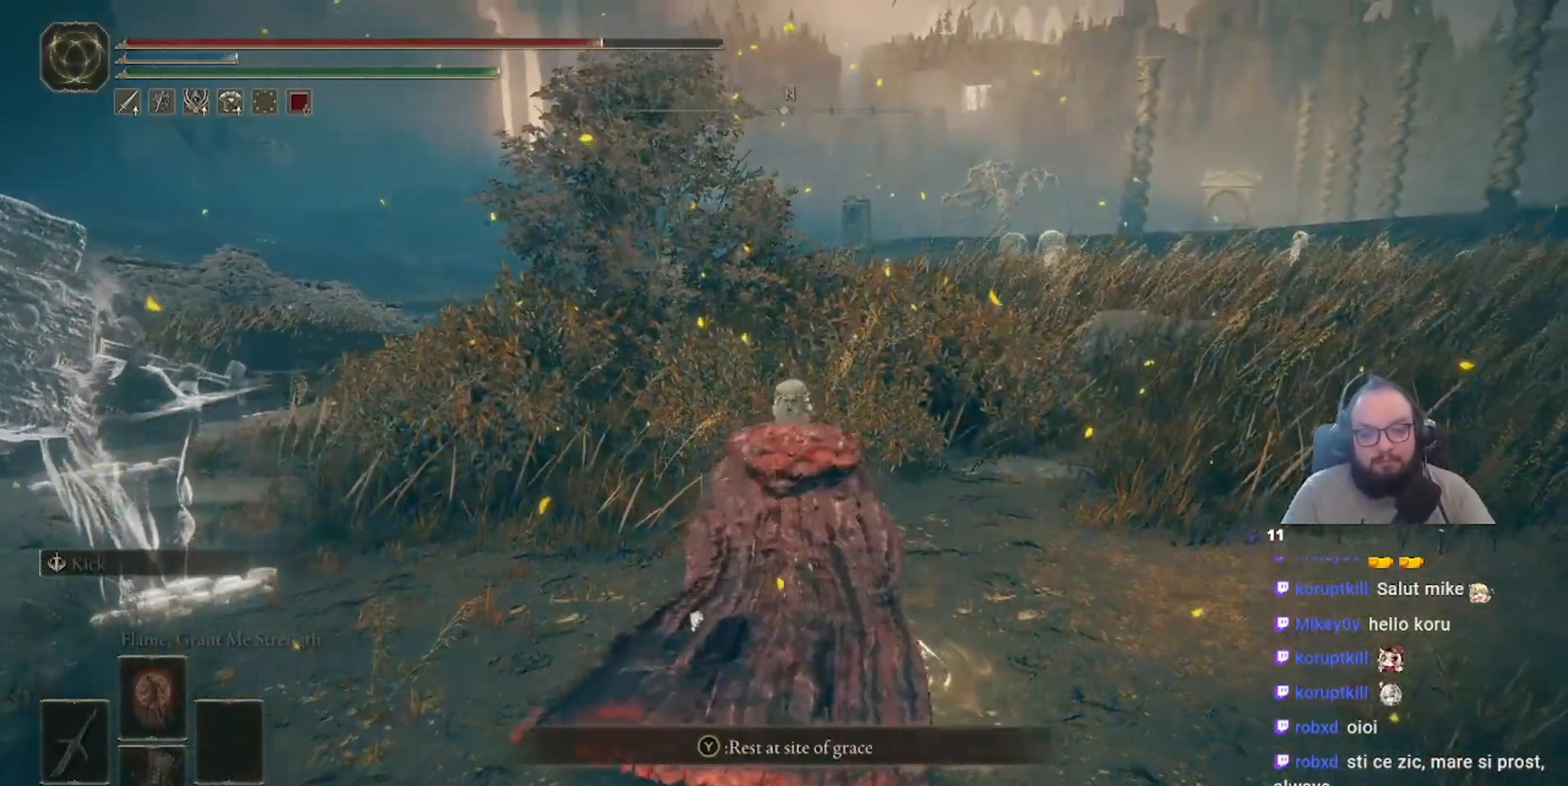
{"buttons": [], "left_stick": "center", "right_stick": "center", "events": [[67, "left_stick", "up"], [283, "Y", "down"], [283, "left_stick", "center"], [500, "Y", "up"]]}
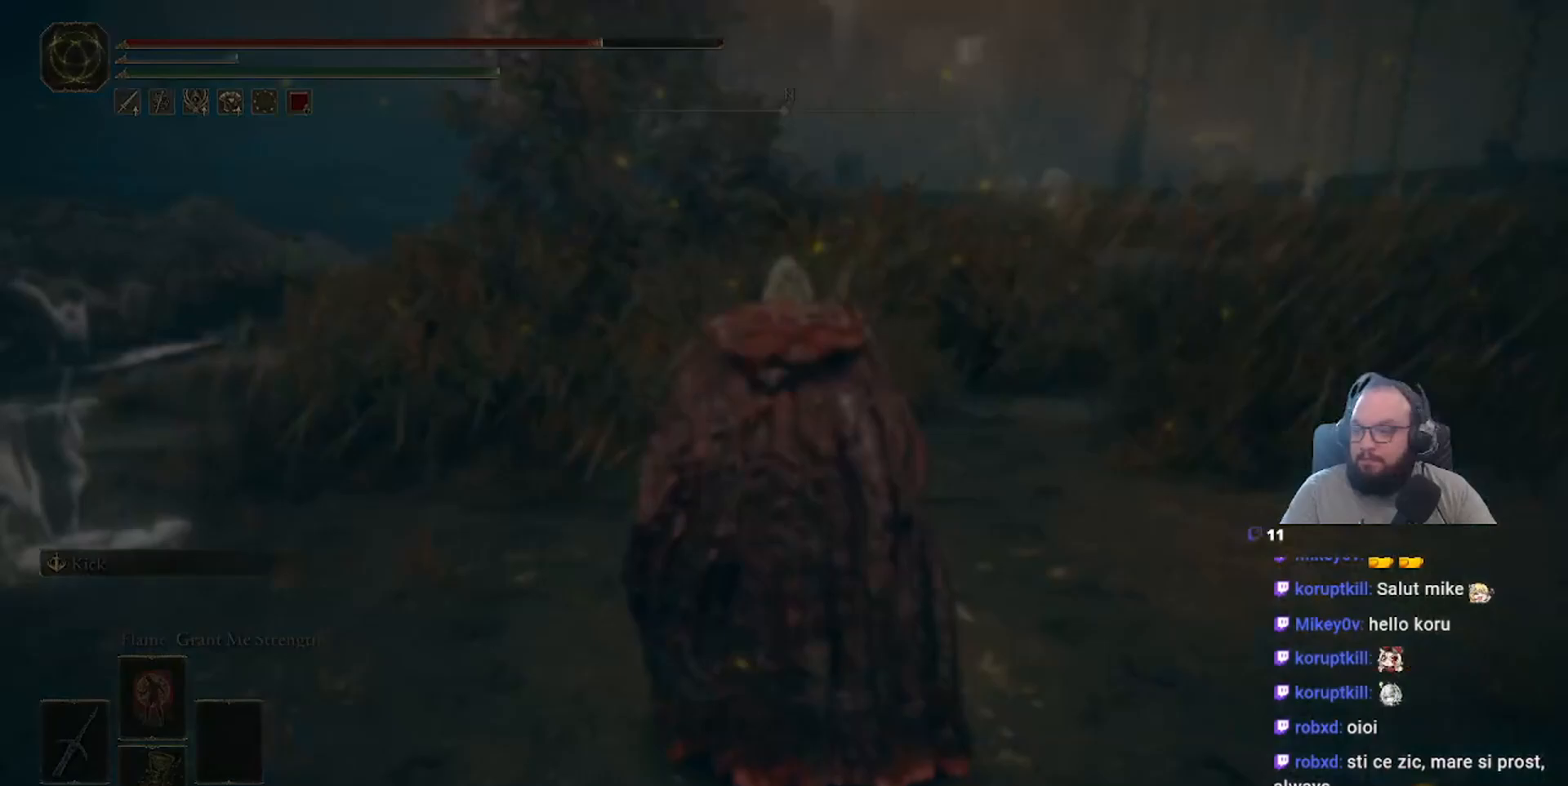
{"buttons": [], "left_stick": "center", "right_stick": "center", "events": []}
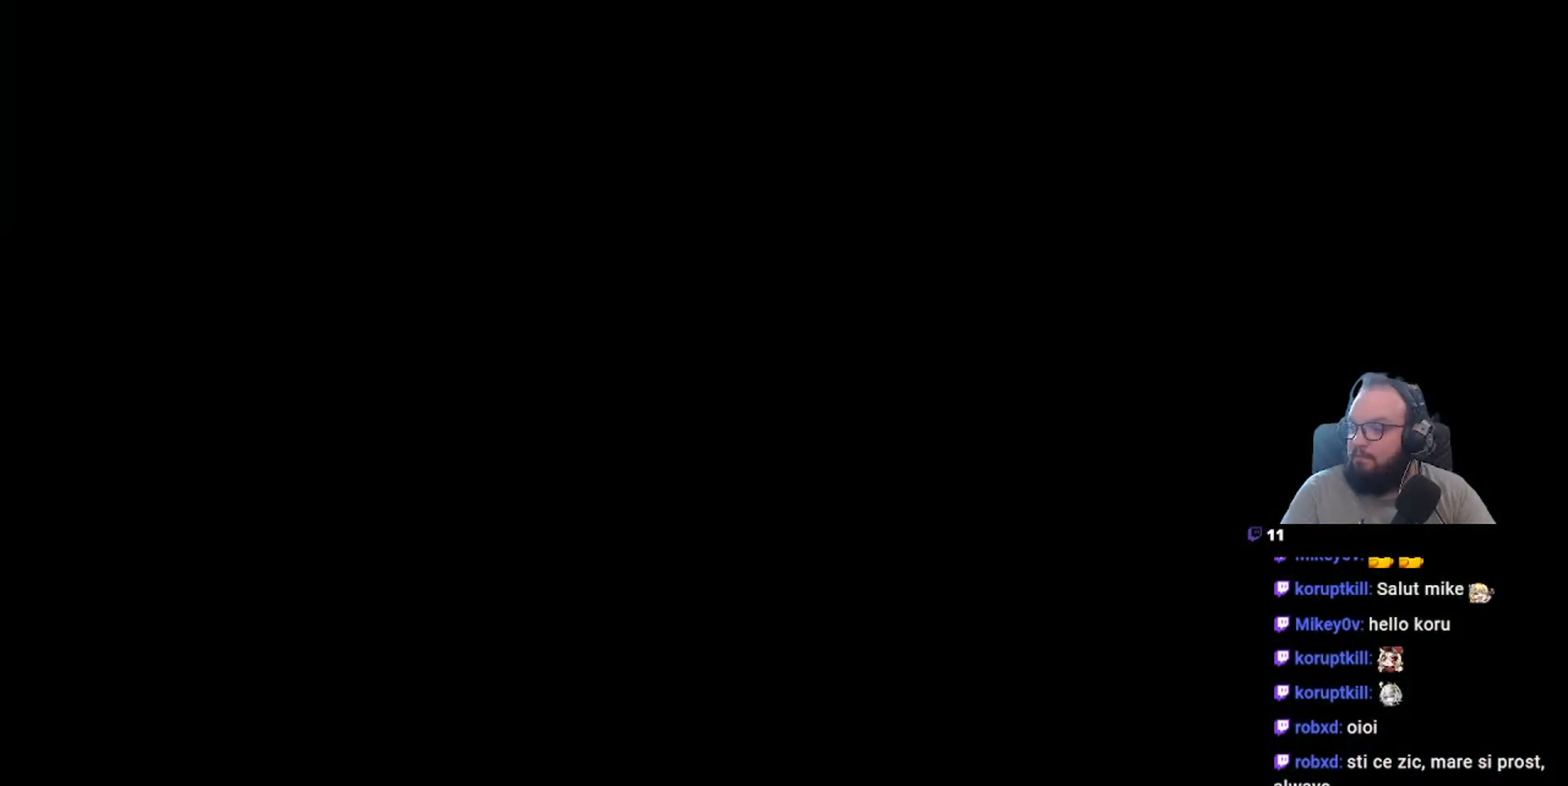
{"buttons": [], "left_stick": "center", "right_stick": "center", "events": []}
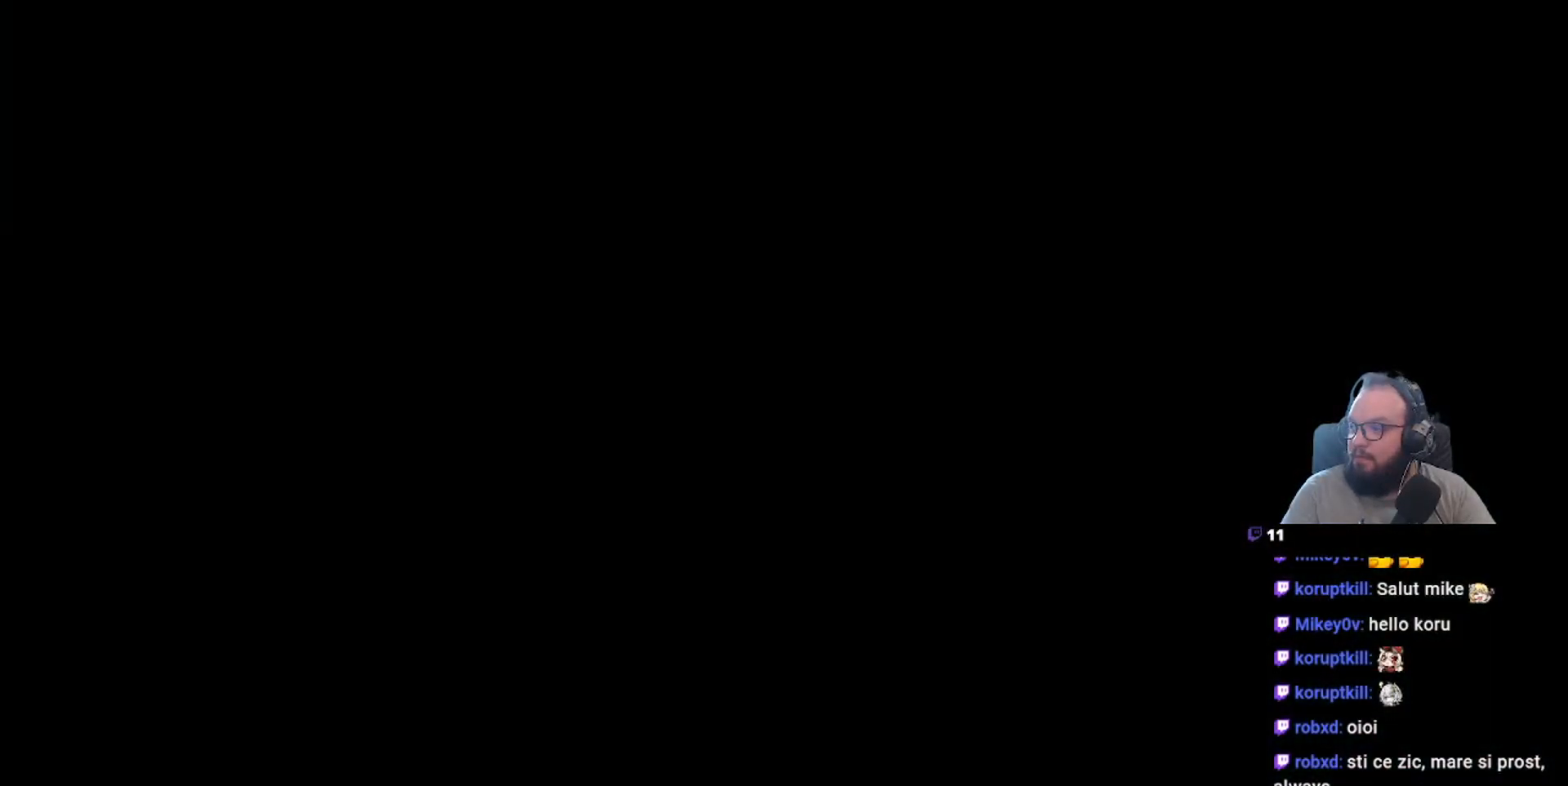
{"buttons": [], "left_stick": "center", "right_stick": "center", "events": []}
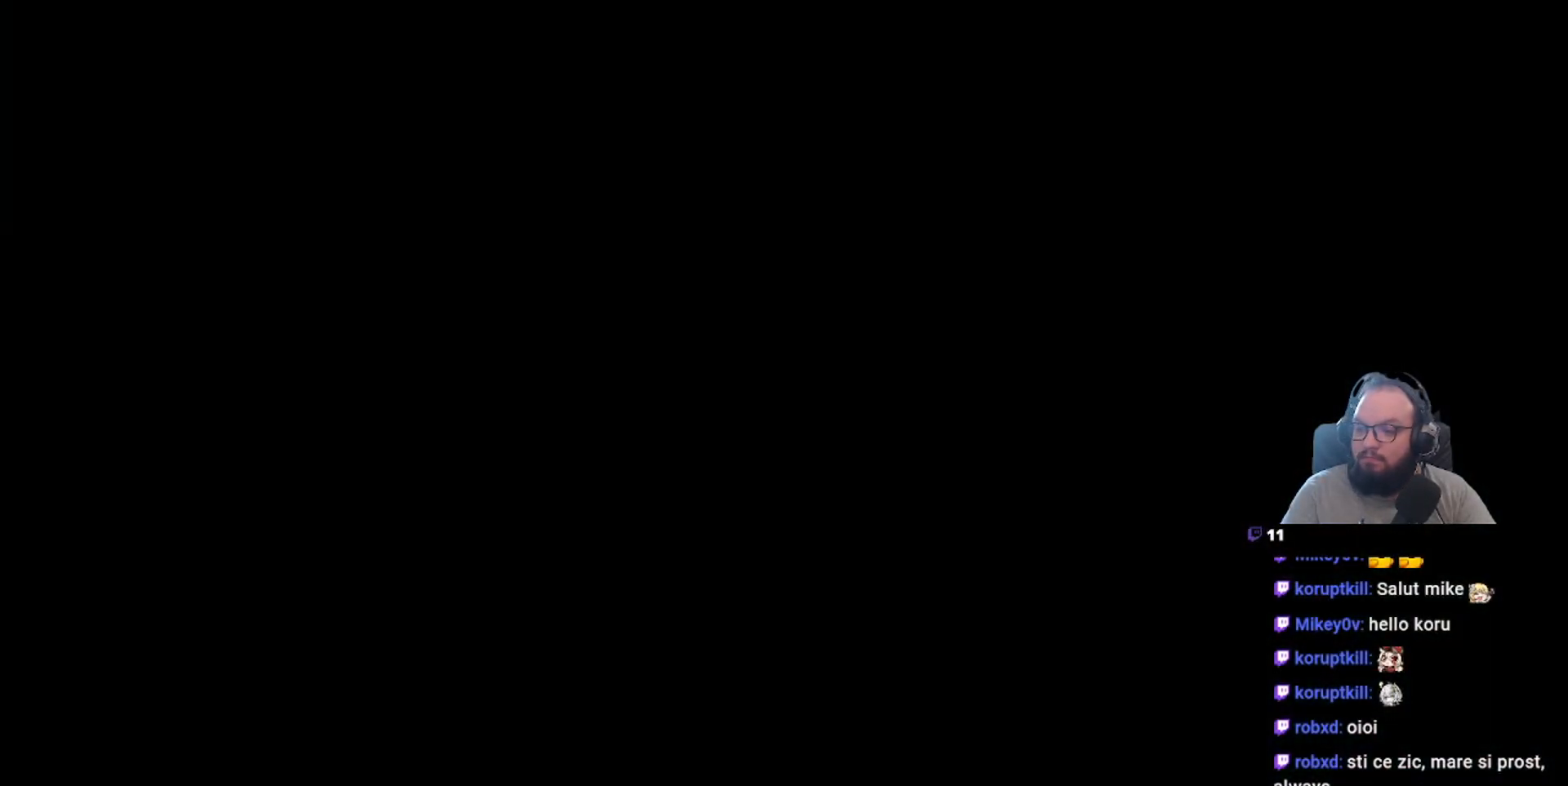
{"buttons": [], "left_stick": "center", "right_stick": "center", "events": []}
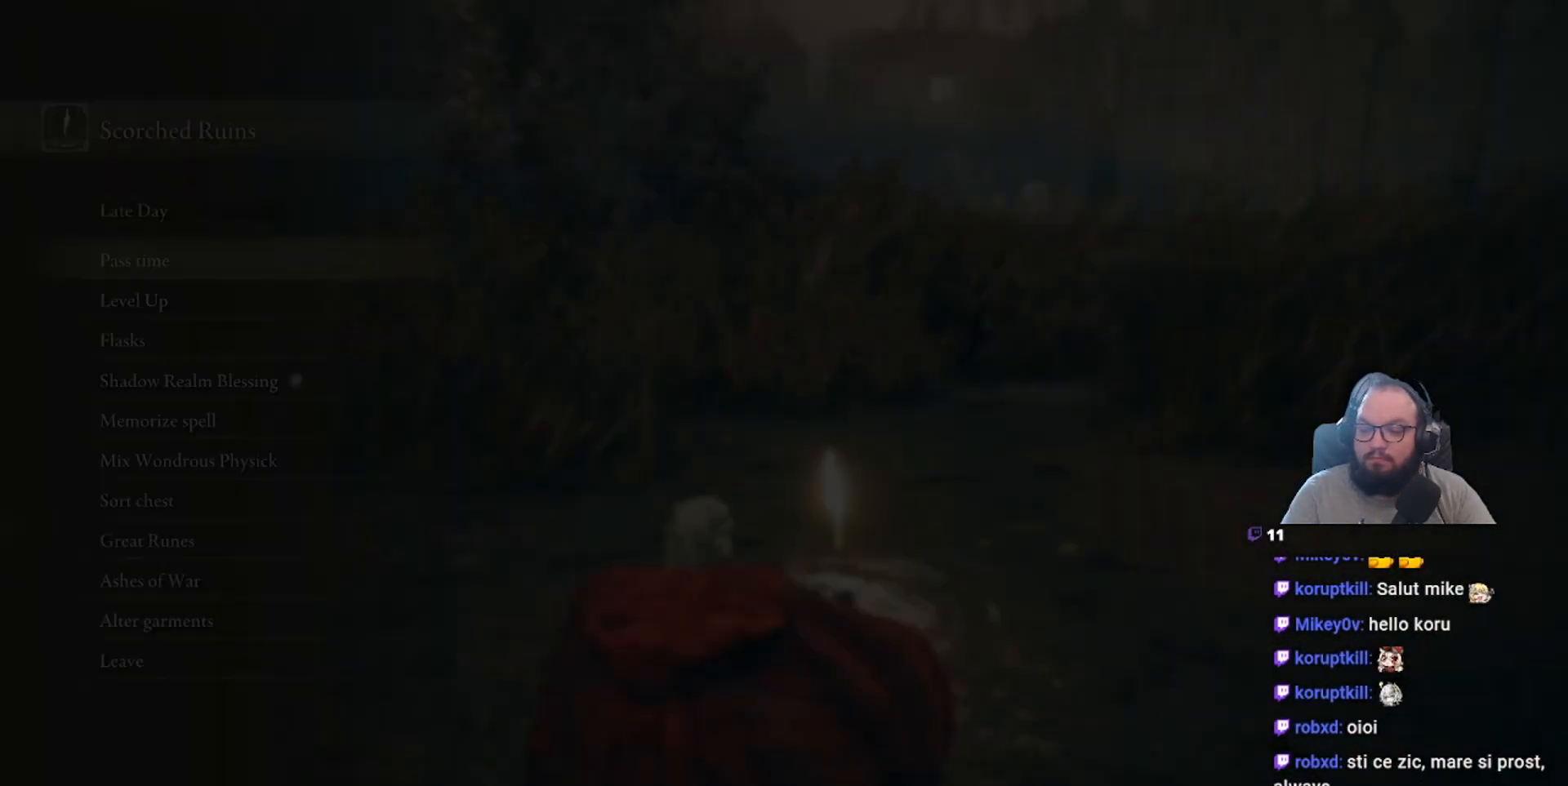
{"buttons": [], "left_stick": "center", "right_stick": "center", "events": []}
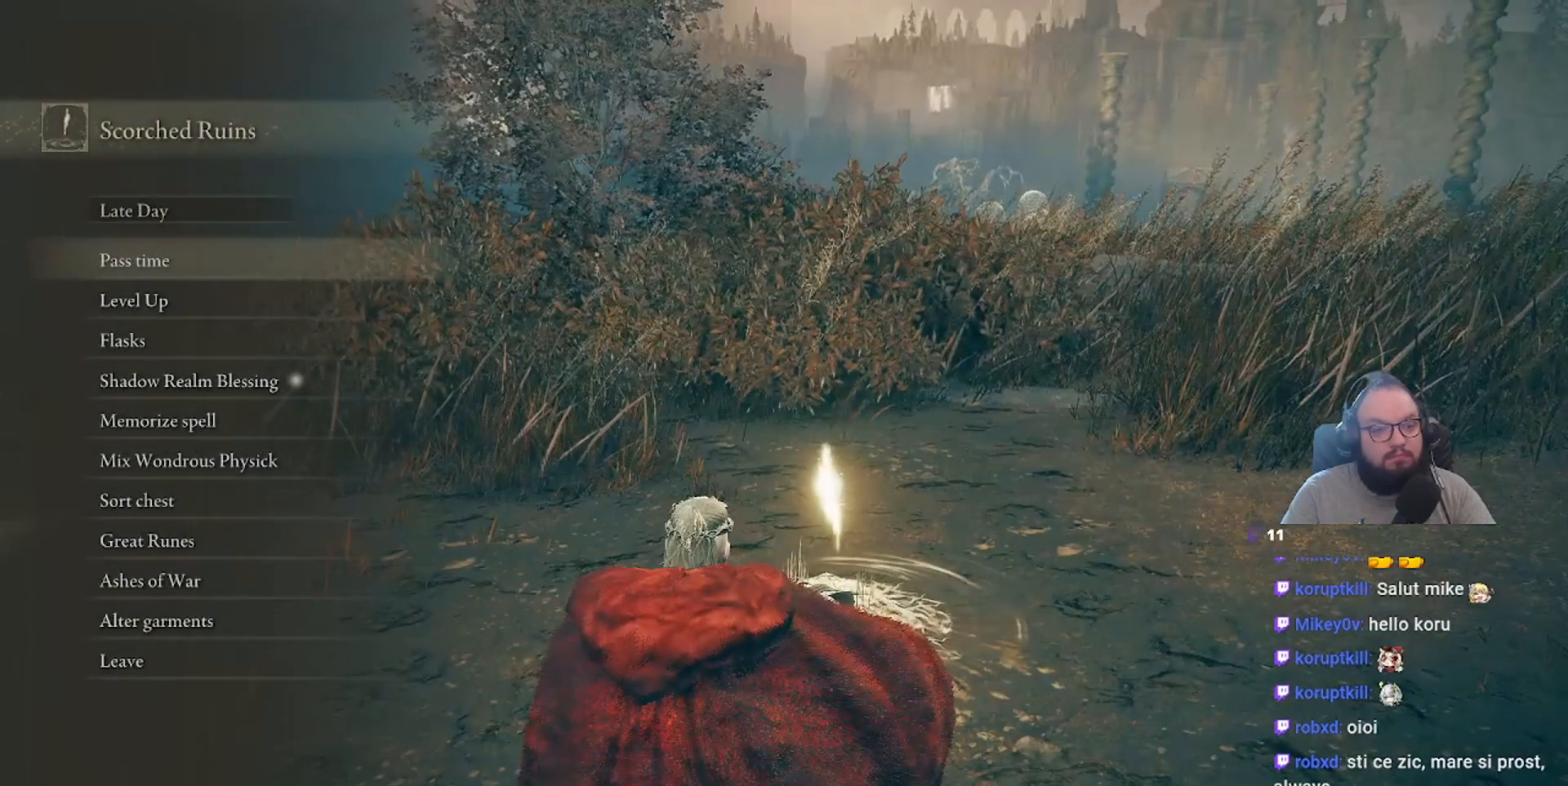
{"buttons": [], "left_stick": "center", "right_stick": "center", "events": []}
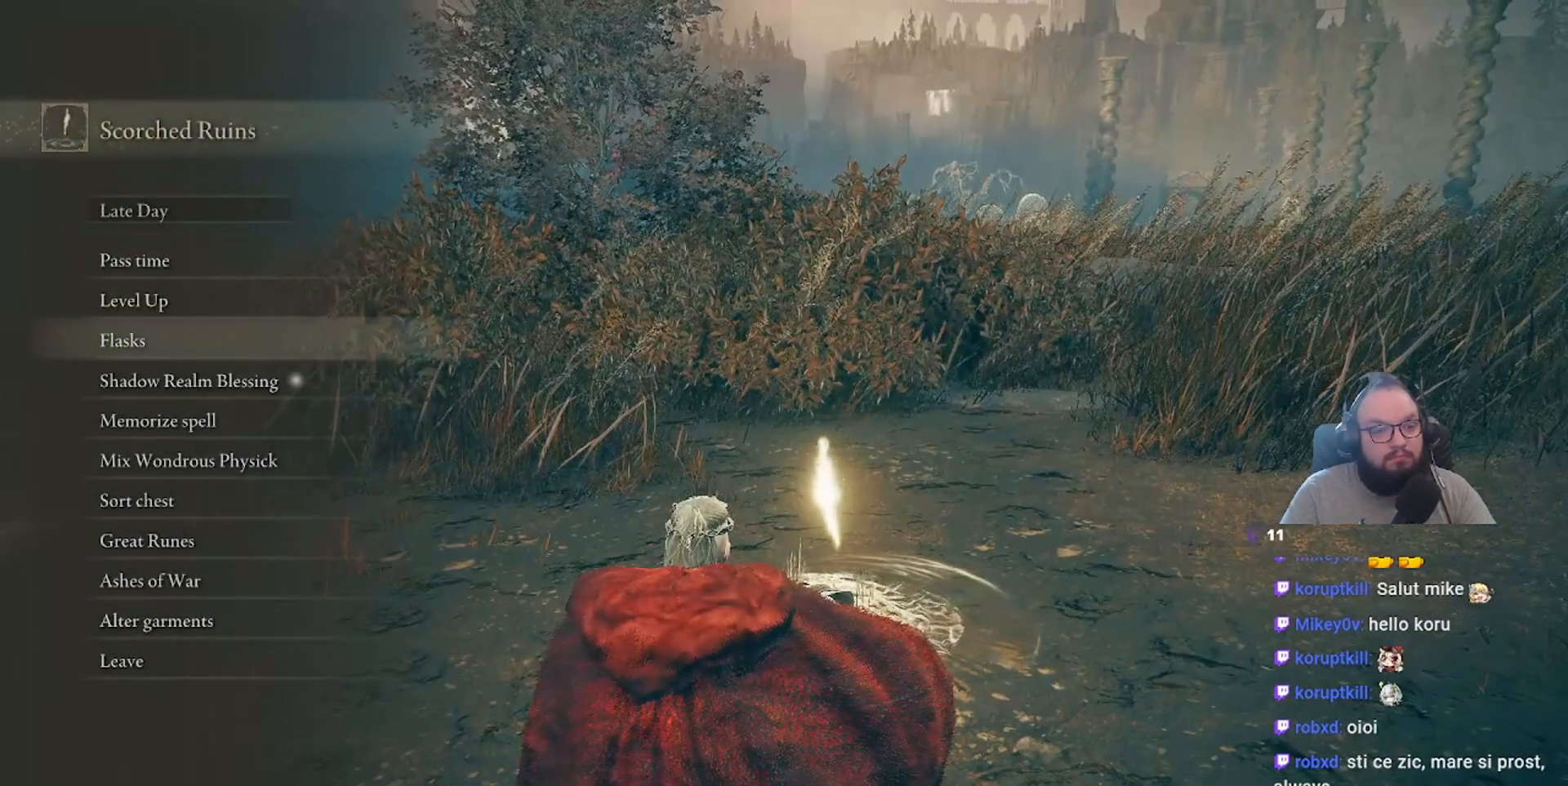
{"buttons": ["A"], "left_stick": "center", "right_stick": "center", "events": [[17, "DPAD_DOWN", "down"], [233, "DPAD_DOWN", "up"], [300, "DPAD_DOWN", "down"], [333, "DPAD_DOWN", "up"], [400, "DPAD_DOWN", "down"], [450, "DPAD_DOWN", "up"], [500, "A", "down"]]}
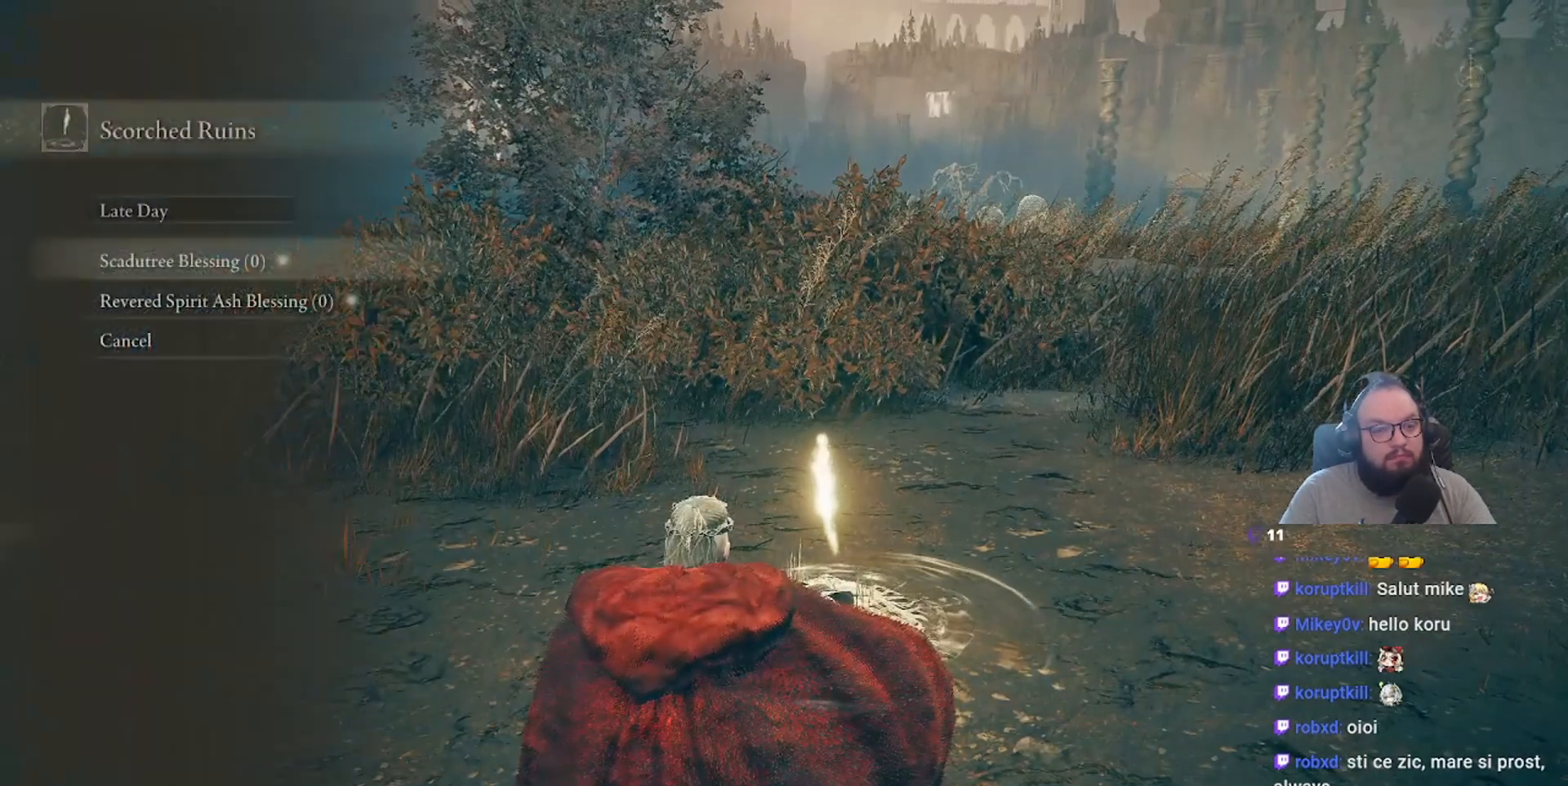
{"buttons": [], "left_stick": "center", "right_stick": "center", "events": [[100, "A", "up"]]}
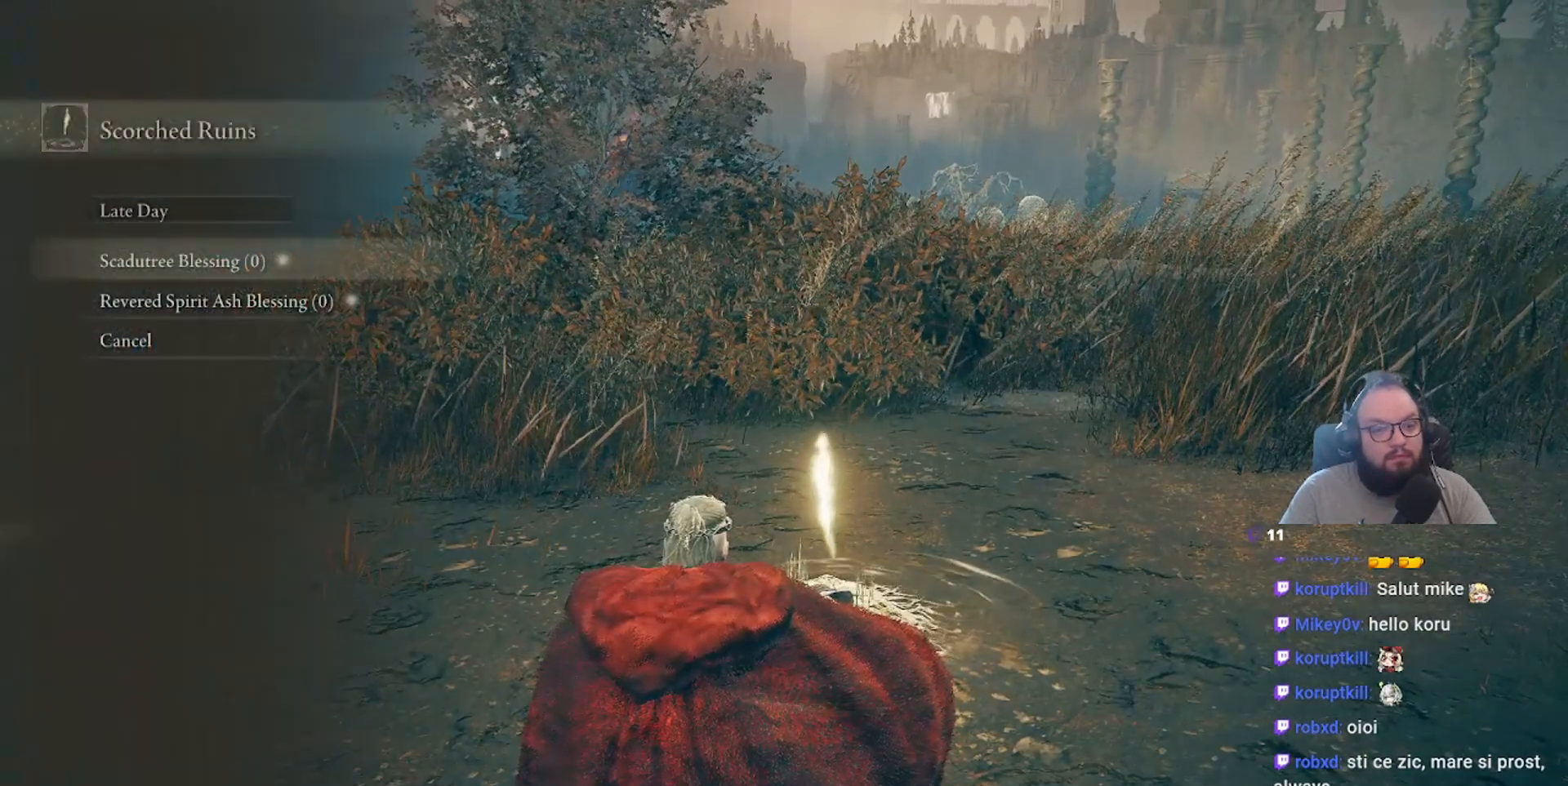
{"buttons": [], "left_stick": "center", "right_stick": "center", "events": [[250, "B", "down"], [317, "B", "up"]]}
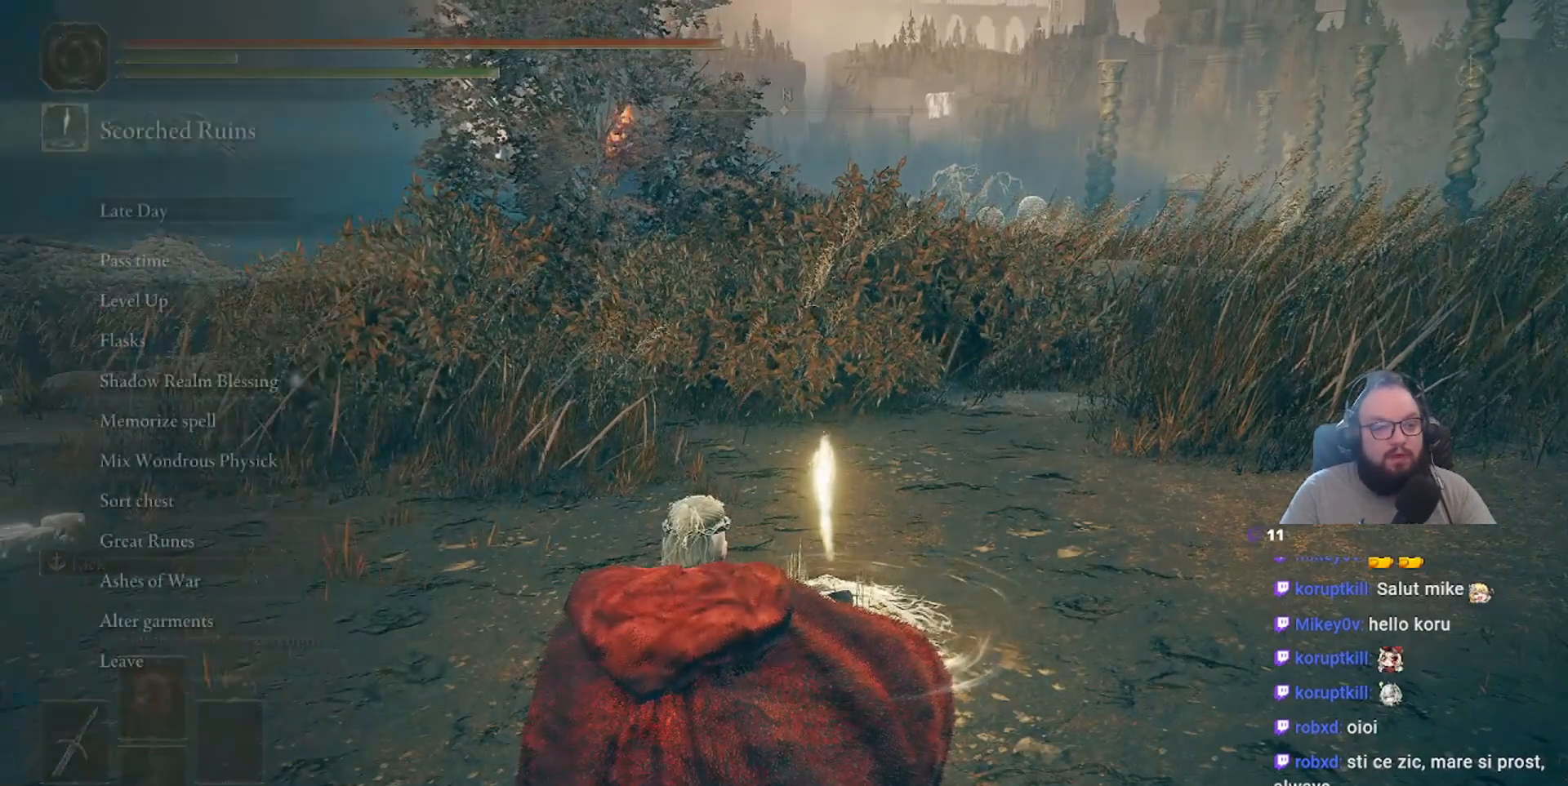
{"buttons": [], "left_stick": "center", "right_stick": "center", "events": []}
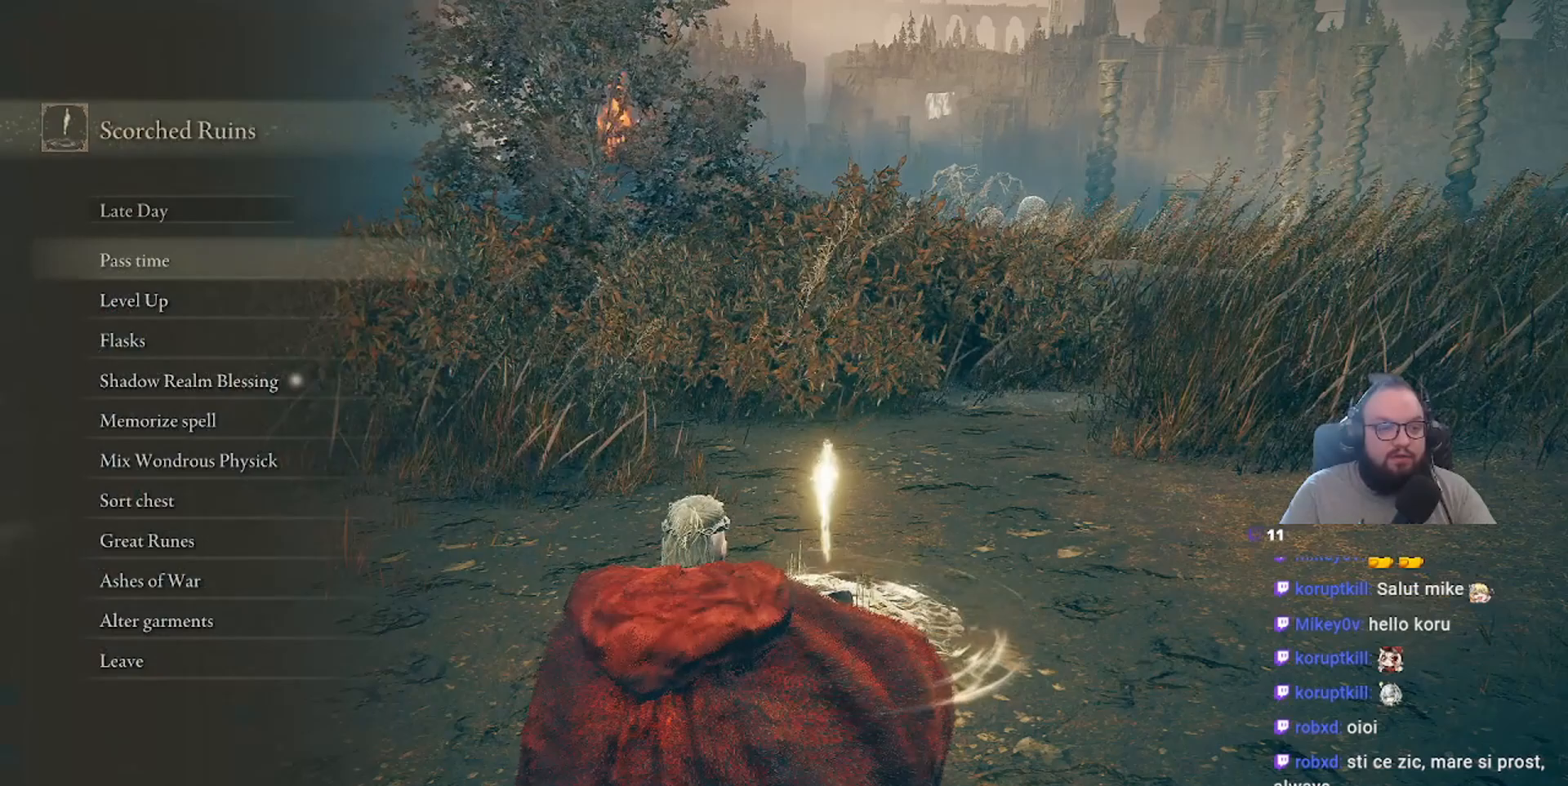
{"buttons": [], "left_stick": "center", "right_stick": "center", "events": []}
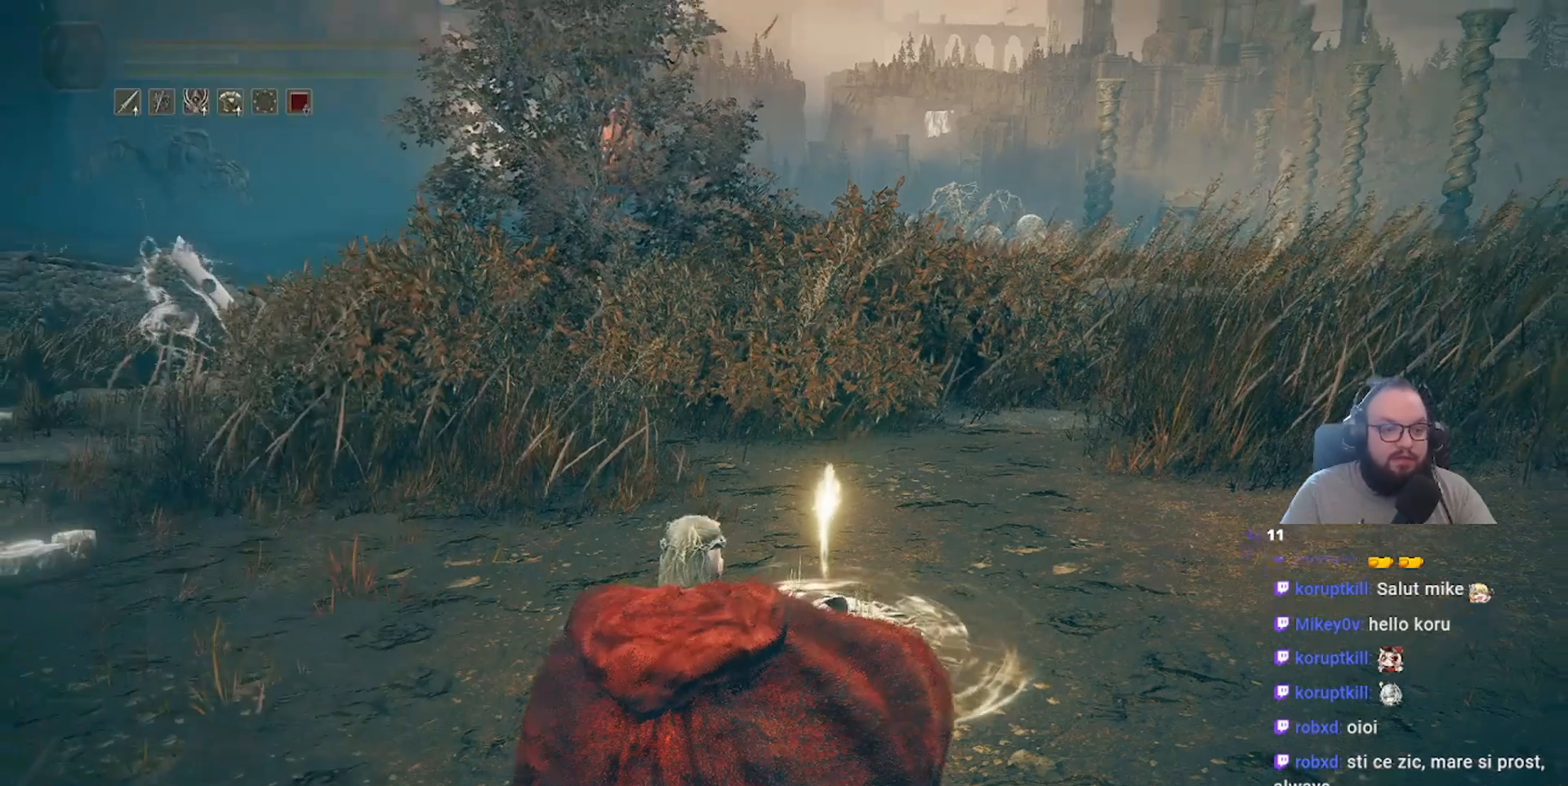
{"buttons": ["START"], "left_stick": "center", "right_stick": "center", "events": [[67, "B", "down"], [150, "B", "up"], [417, "START", "down"]]}
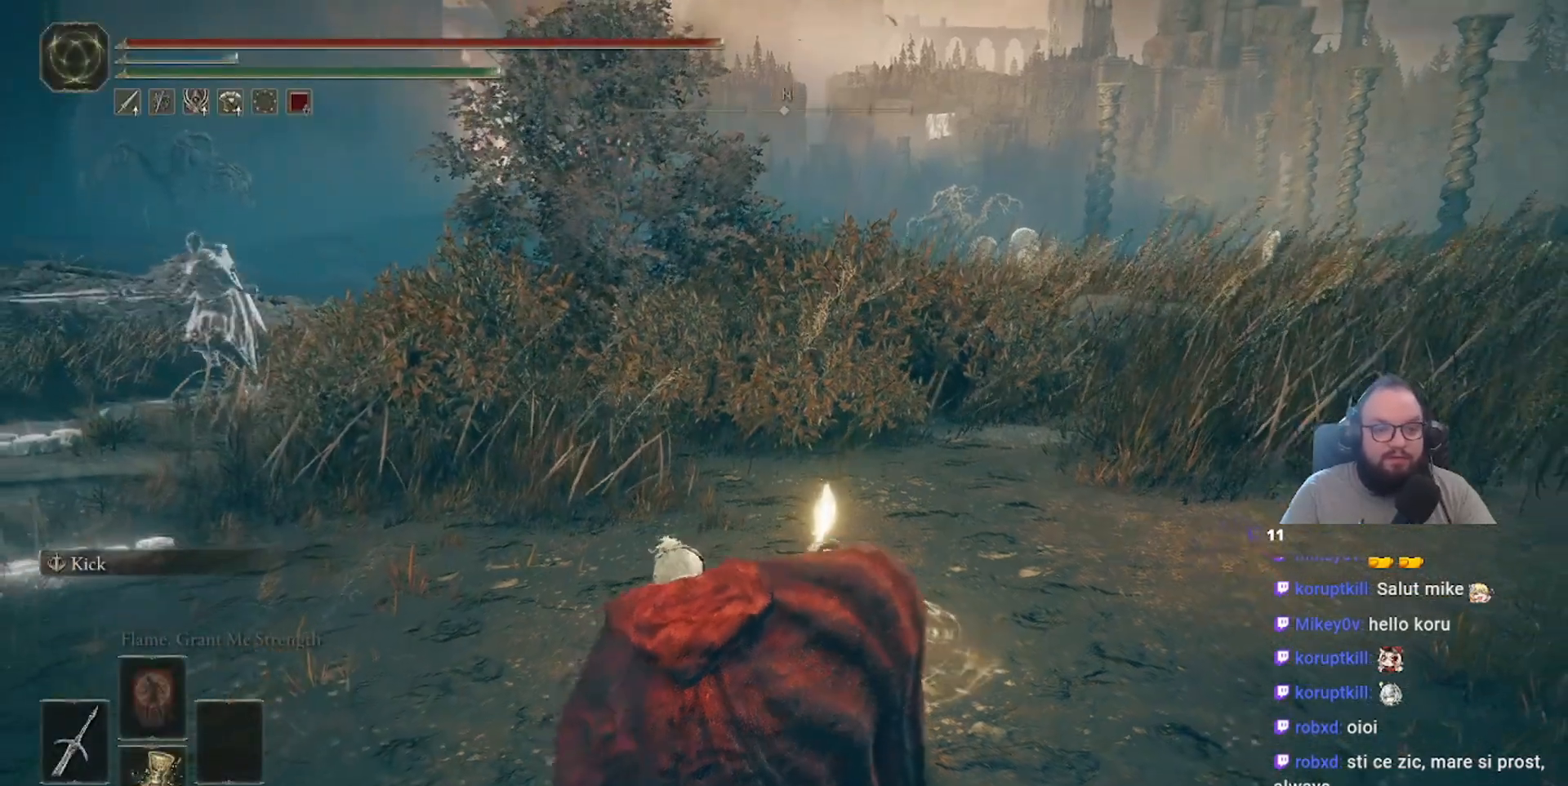
{"buttons": ["START"], "left_stick": "center", "right_stick": "center", "events": [[150, "START", "up"], [433, "START", "down"]]}
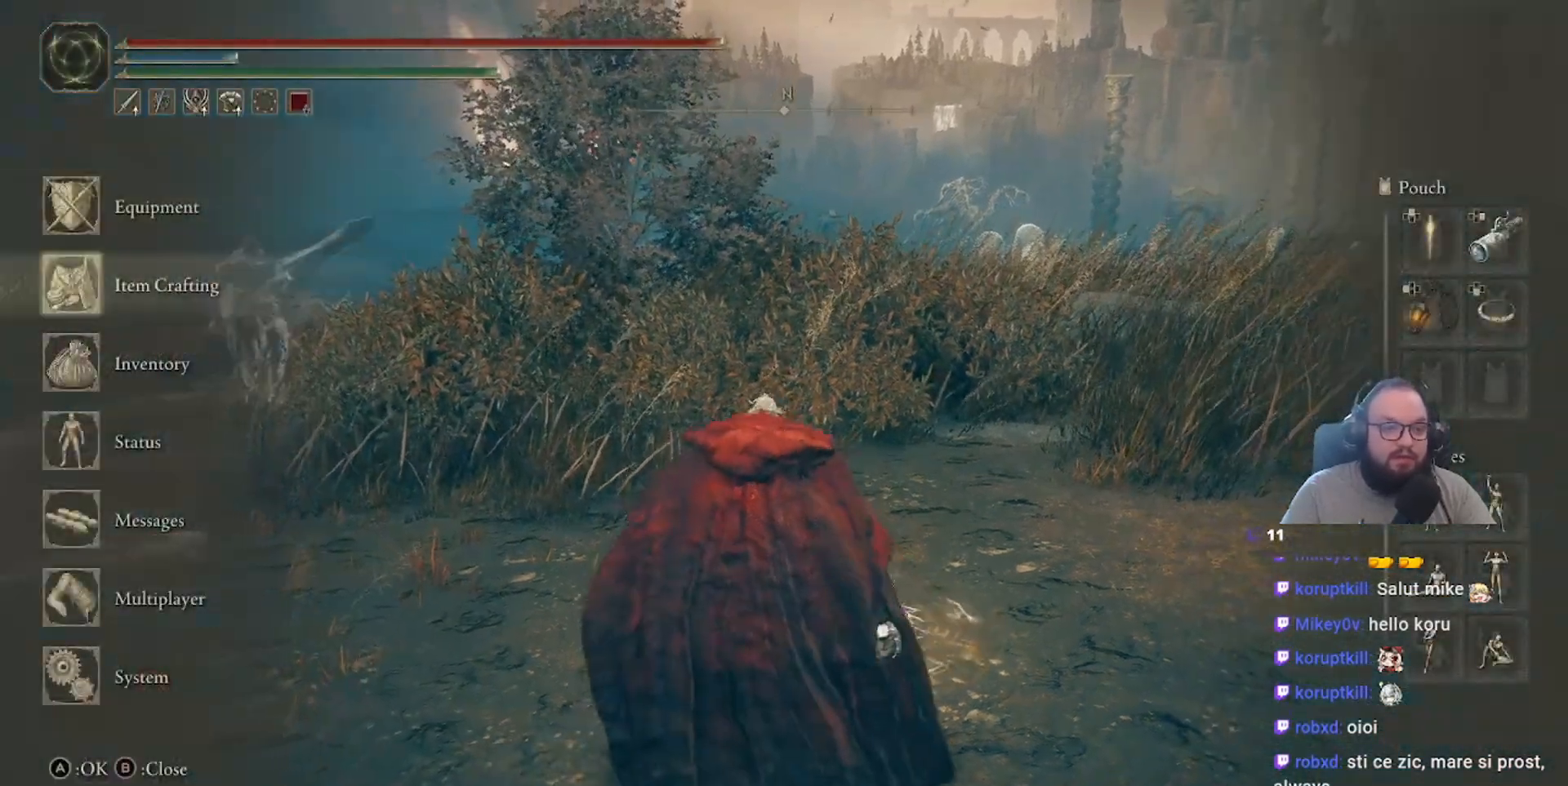
{"buttons": ["A"], "left_stick": "center", "right_stick": "center", "events": [[17, "START", "up"], [233, "DPAD_DOWN", "down"], [300, "DPAD_DOWN", "up"], [367, "DPAD_DOWN", "down"], [383, "DPAD_DOWN", "up"], [500, "A", "down"]]}
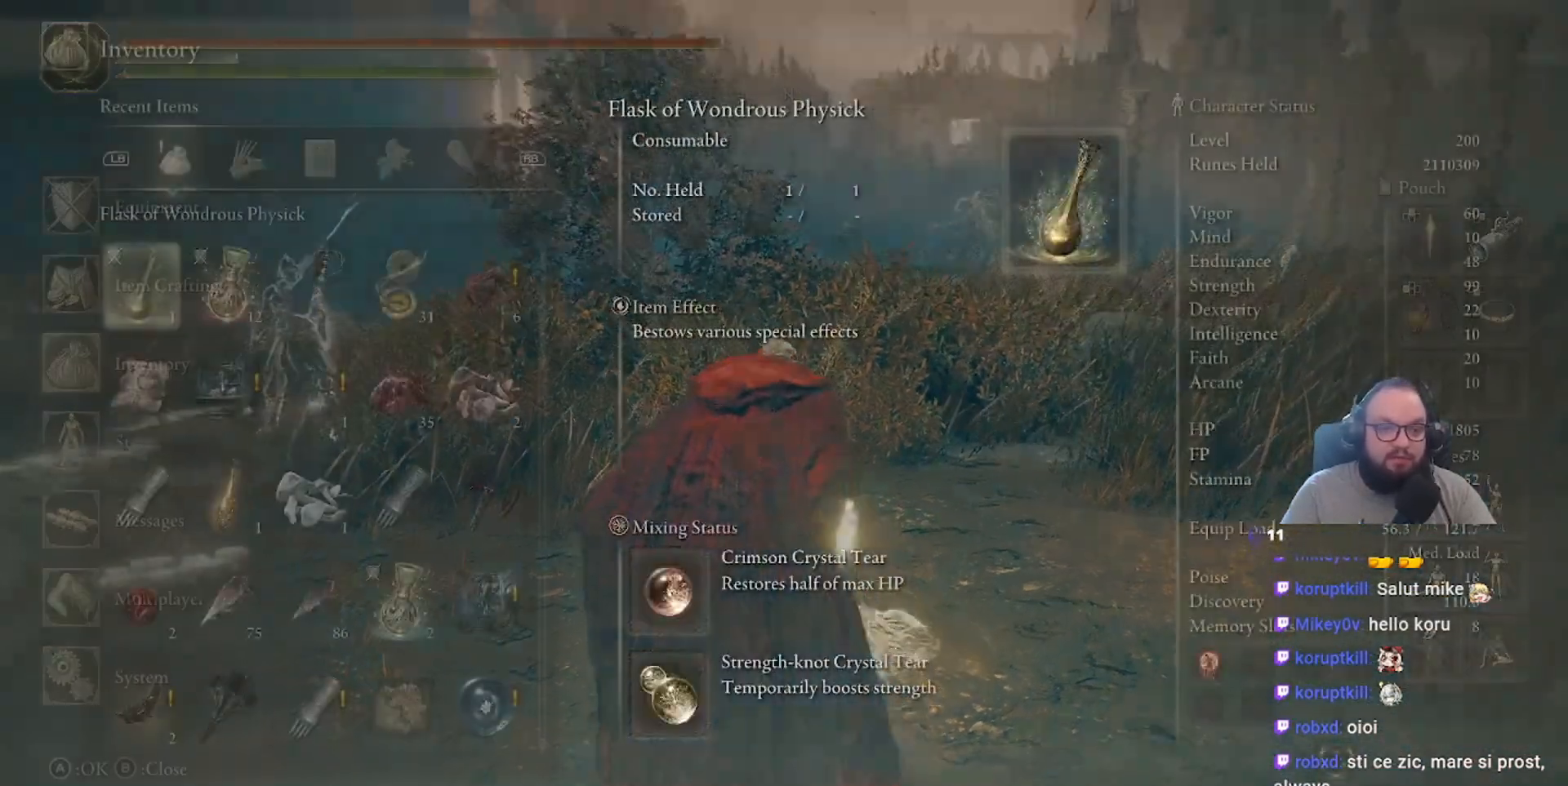
{"buttons": [], "left_stick": "center", "right_stick": "center", "events": [[150, "A", "up"]]}
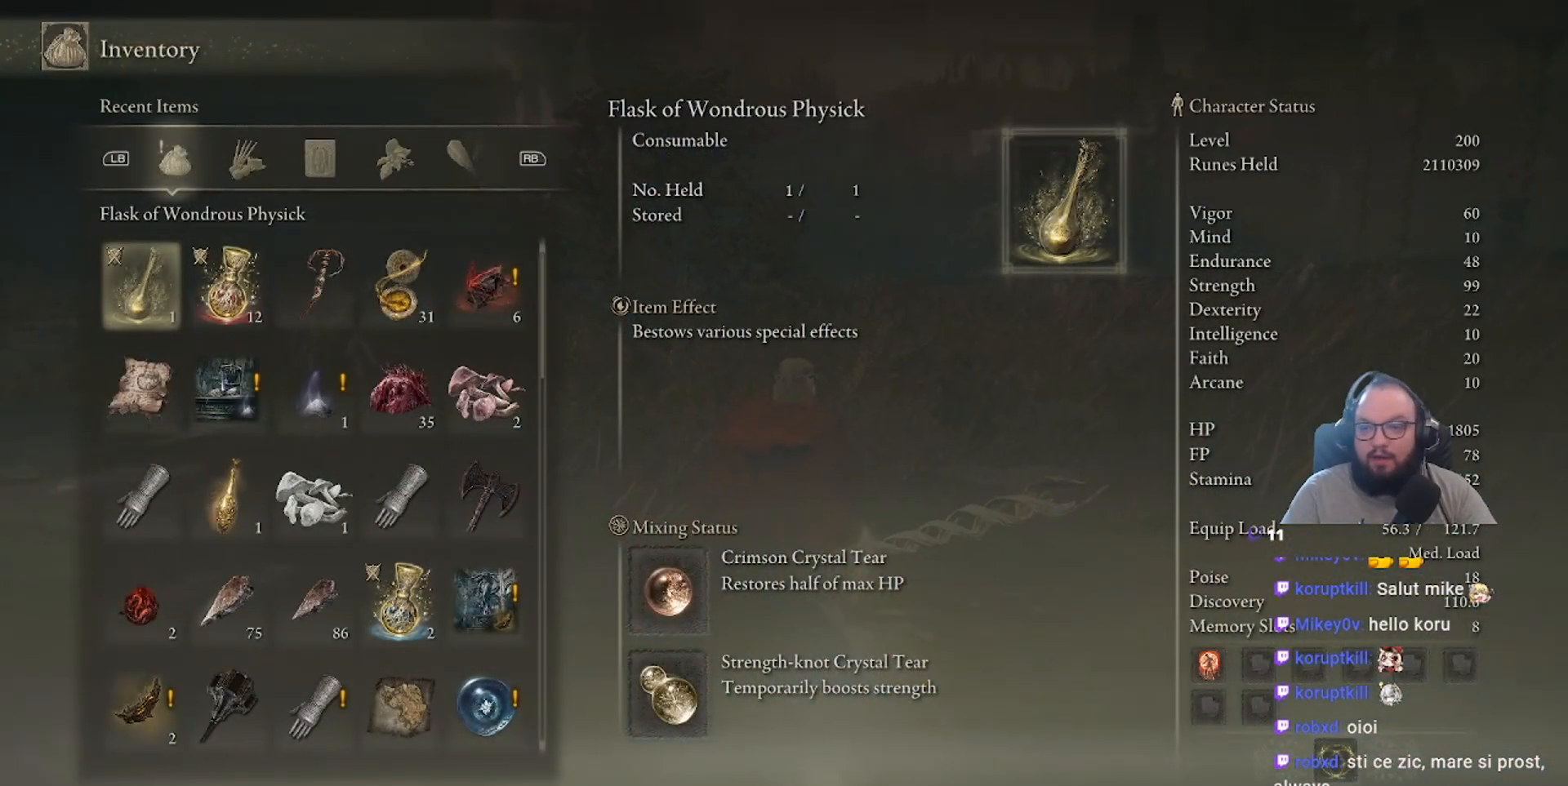
{"buttons": [], "left_stick": "center", "right_stick": "center", "events": []}
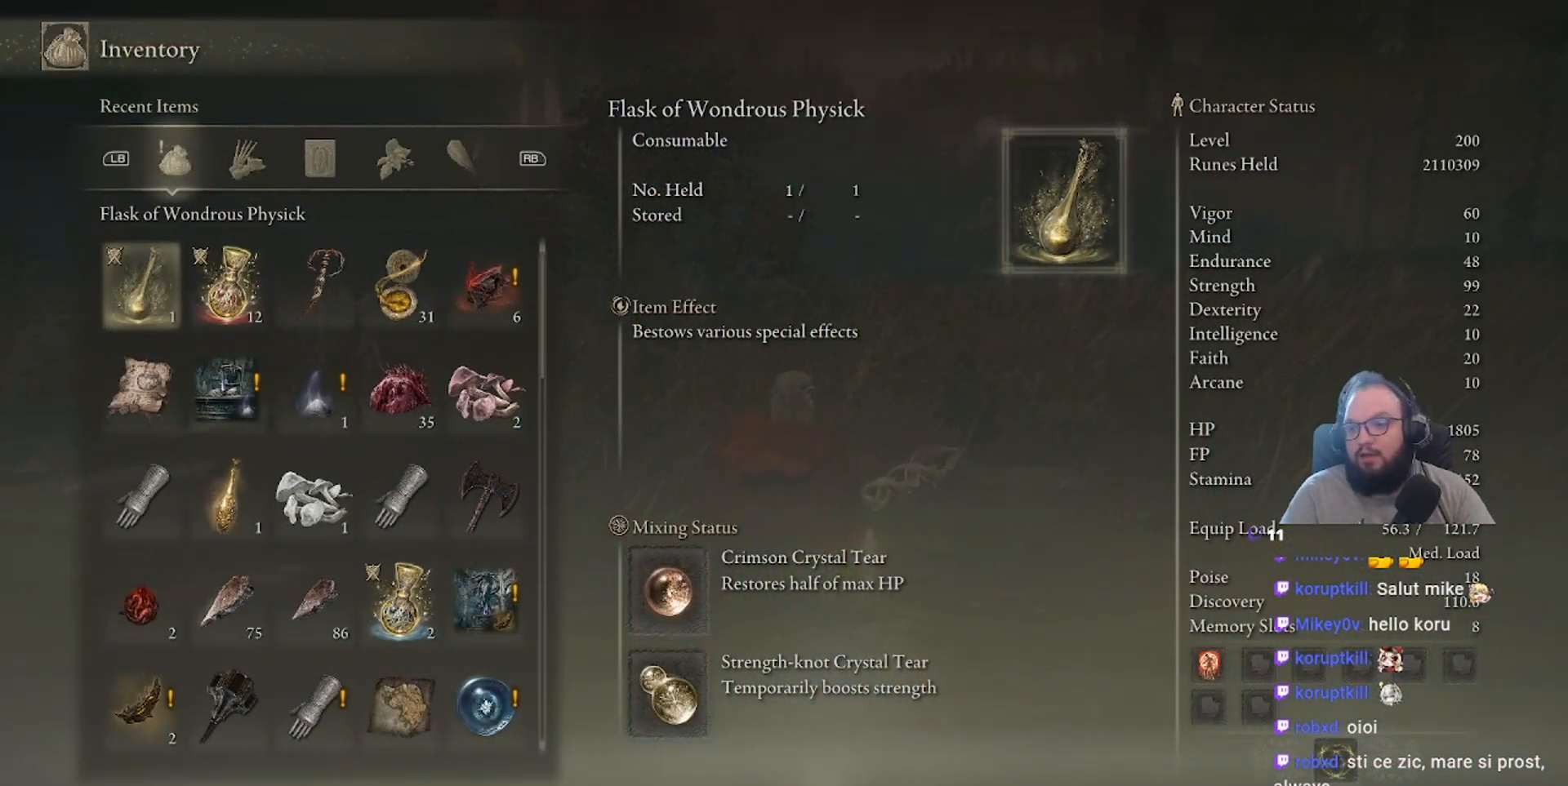
{"buttons": [], "left_stick": "center", "right_stick": "center", "events": []}
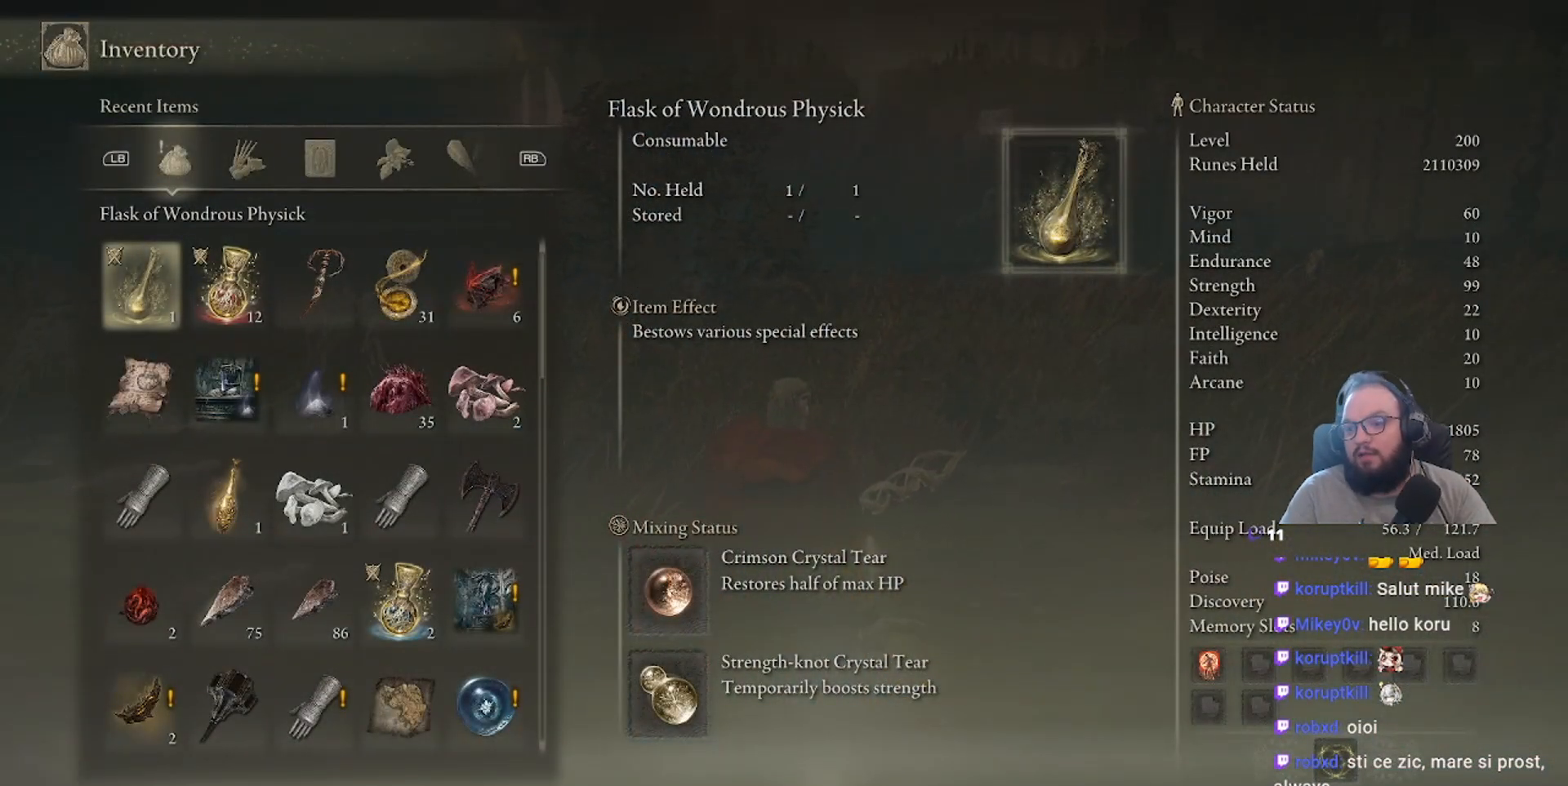
{"buttons": [], "left_stick": "center", "right_stick": "center", "events": []}
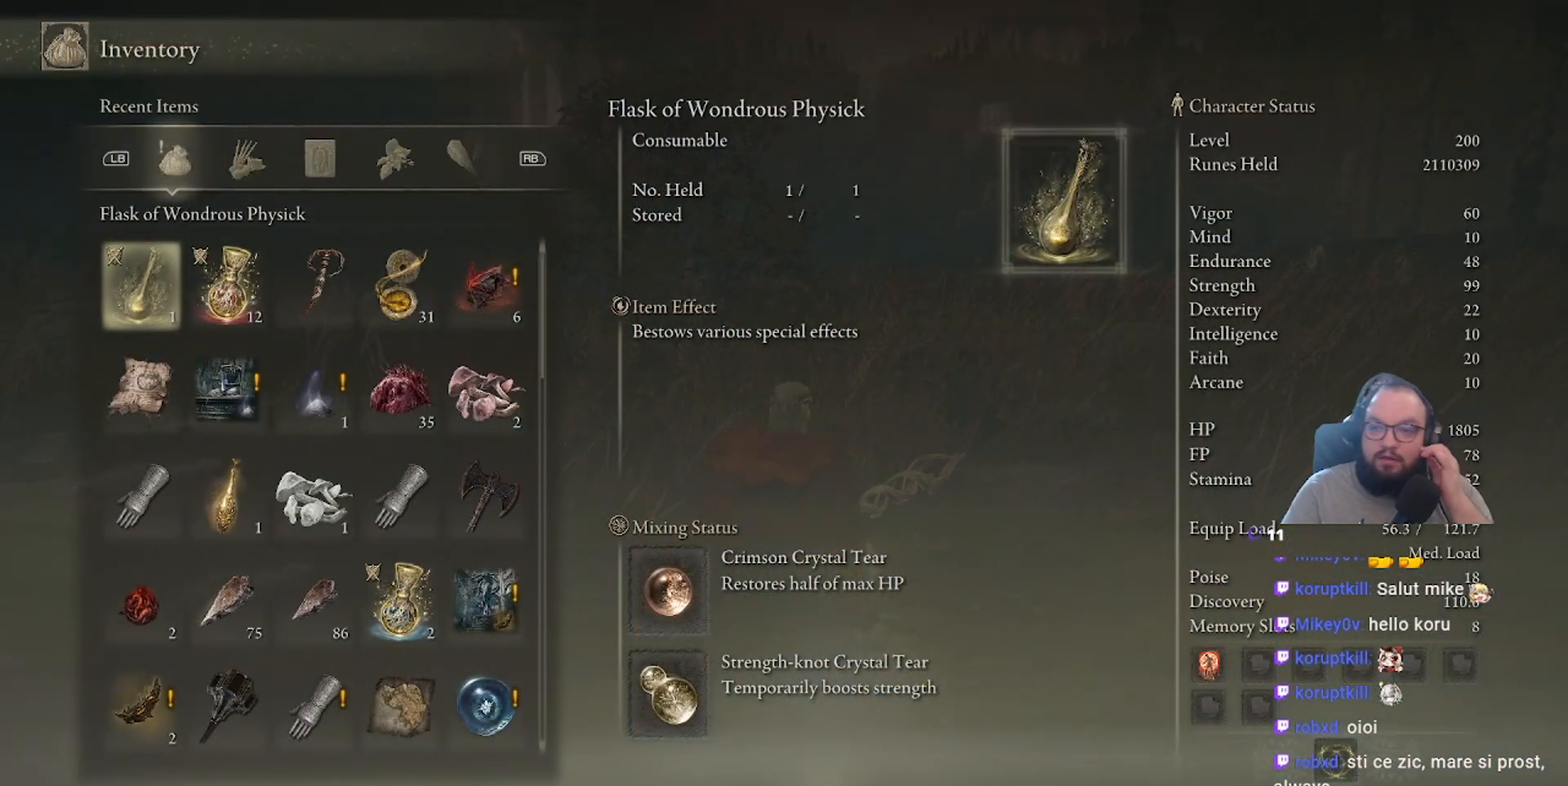
{"buttons": [], "left_stick": "center", "right_stick": "center", "events": []}
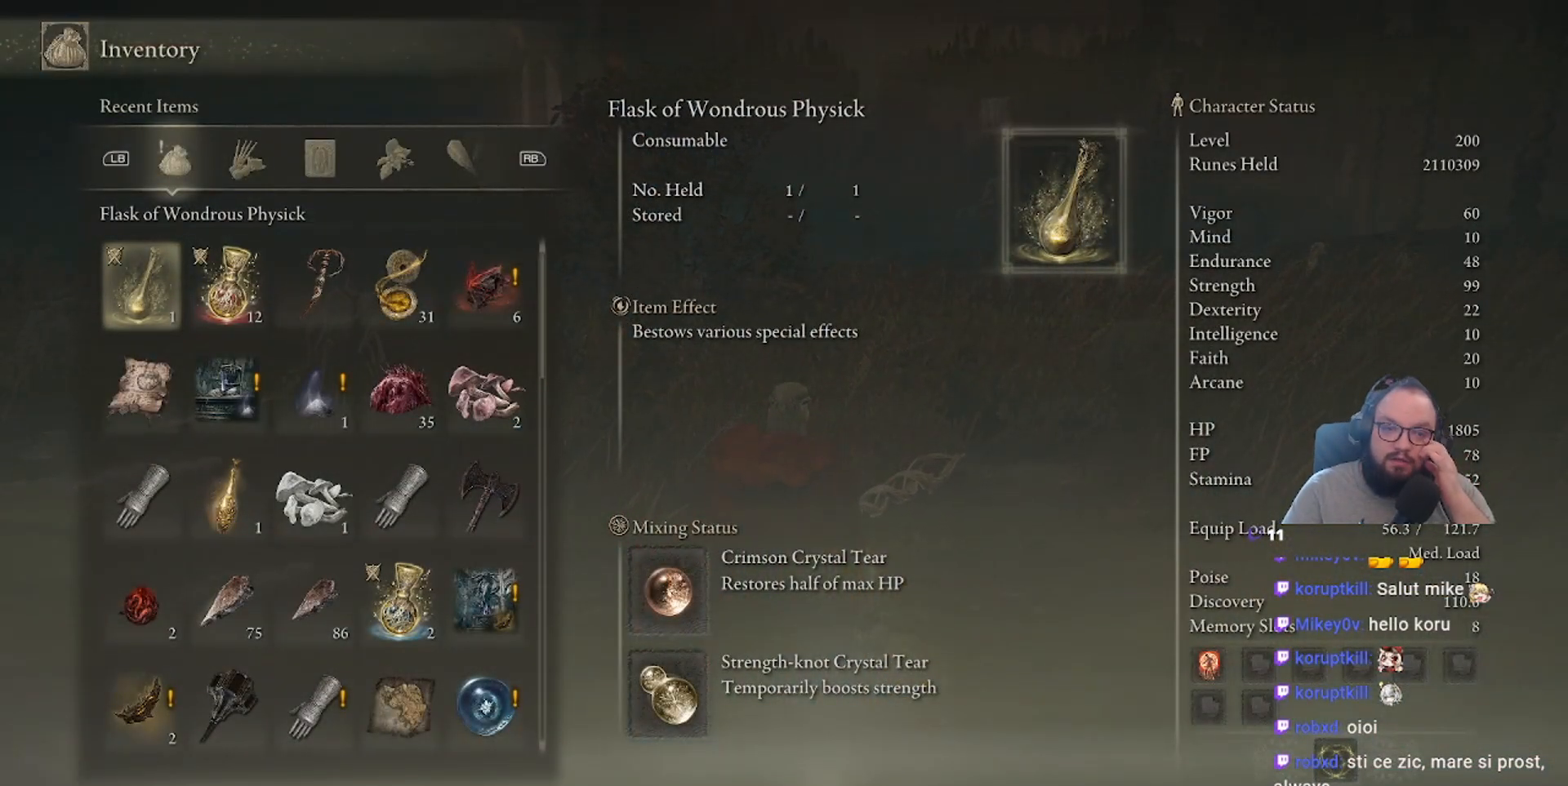
{"buttons": [], "left_stick": "center", "right_stick": "center", "events": []}
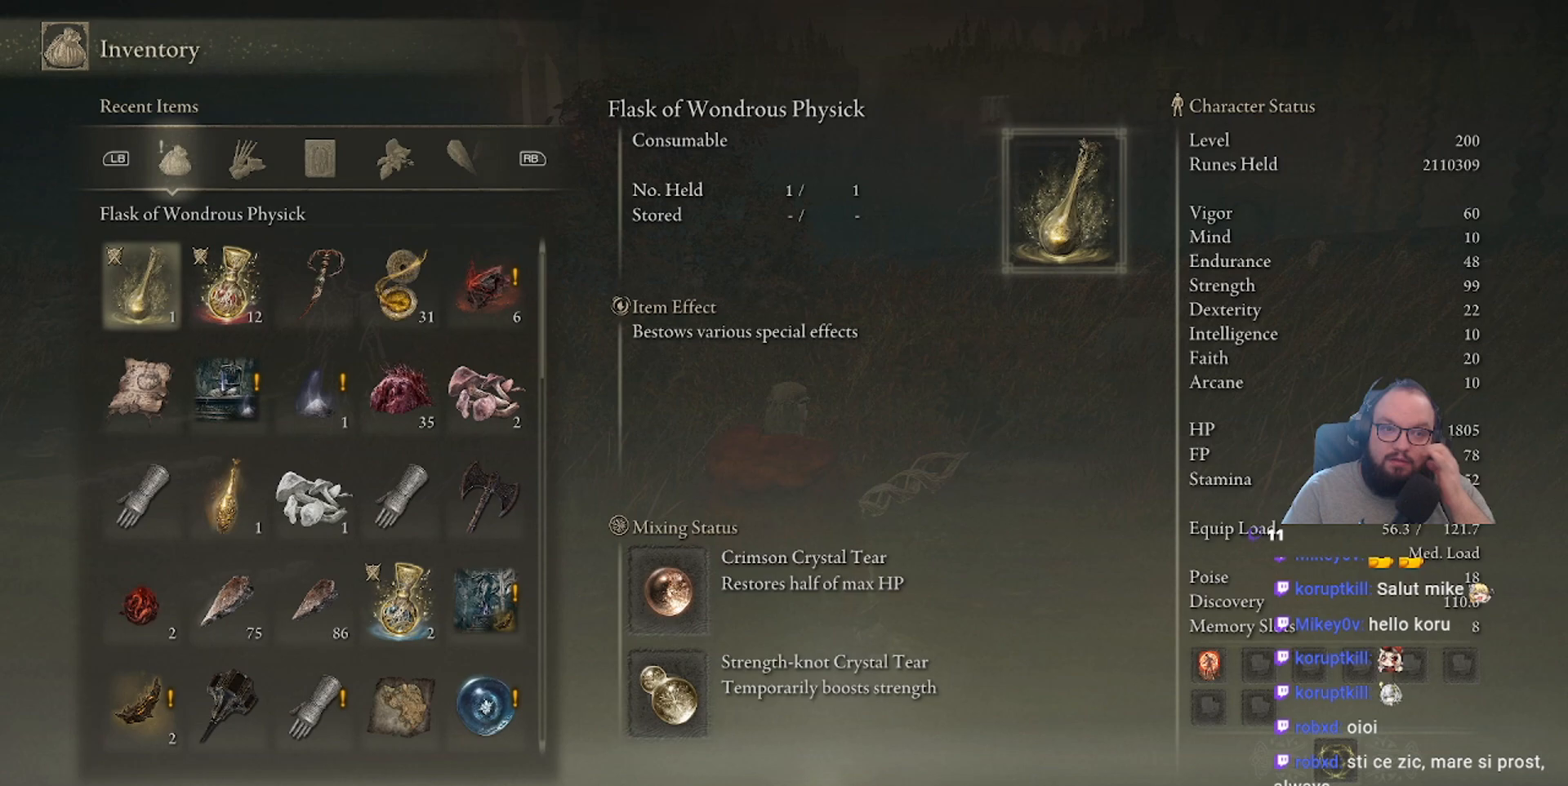
{"buttons": [], "left_stick": "center", "right_stick": "center", "events": []}
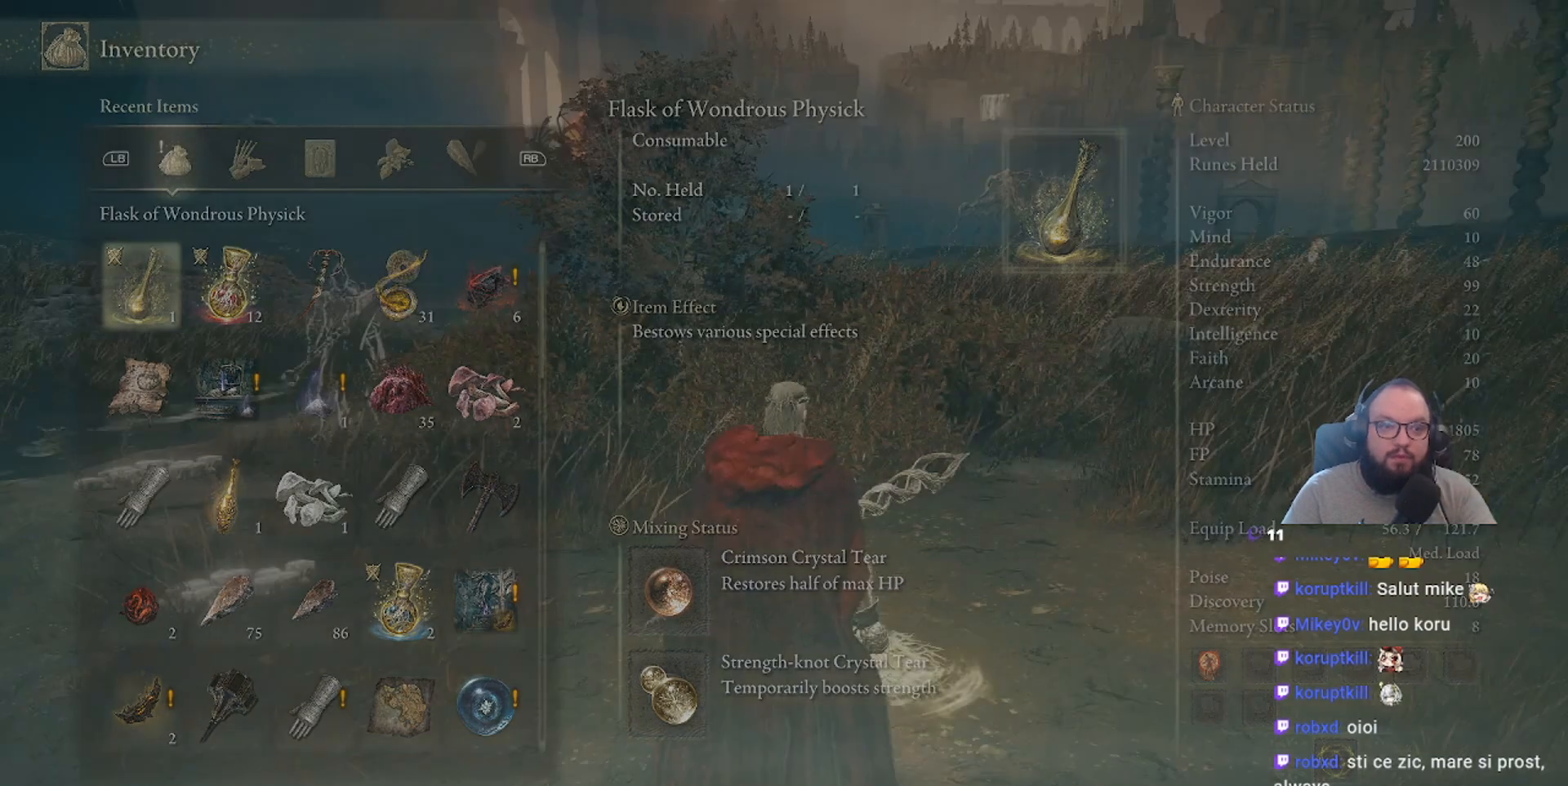
{"buttons": [], "left_stick": "center", "right_stick": "center", "events": [[117, "B", "down"], [350, "B", "up"]]}
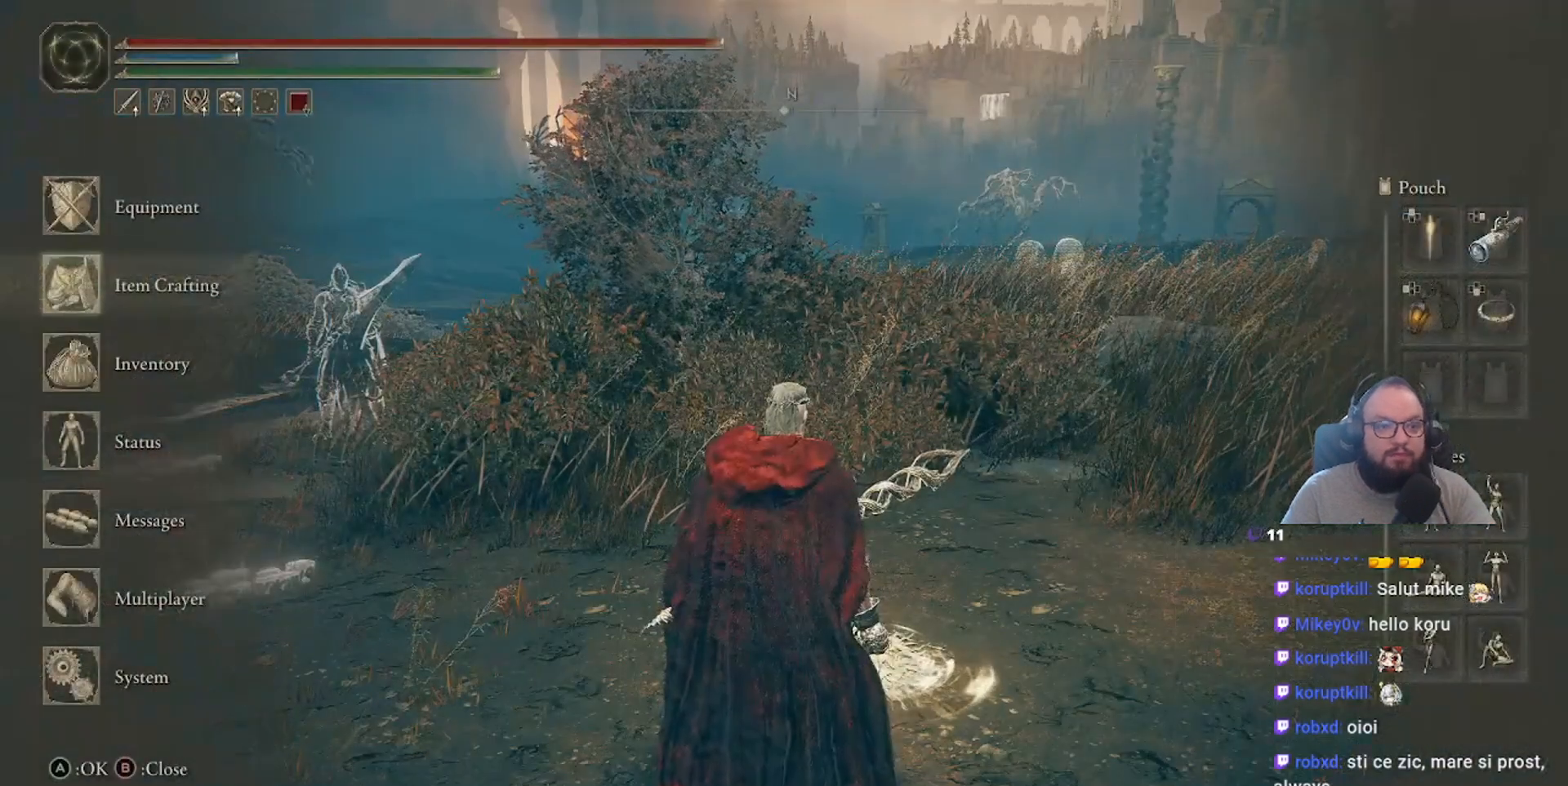
{"buttons": ["A"], "left_stick": "center", "right_stick": "center", "events": [[183, "DPAD_UP", "down"], [217, "DPAD_UP", "up"], [383, "DPAD_UP", "down"], [433, "DPAD_UP", "up"], [467, "A", "down"]]}
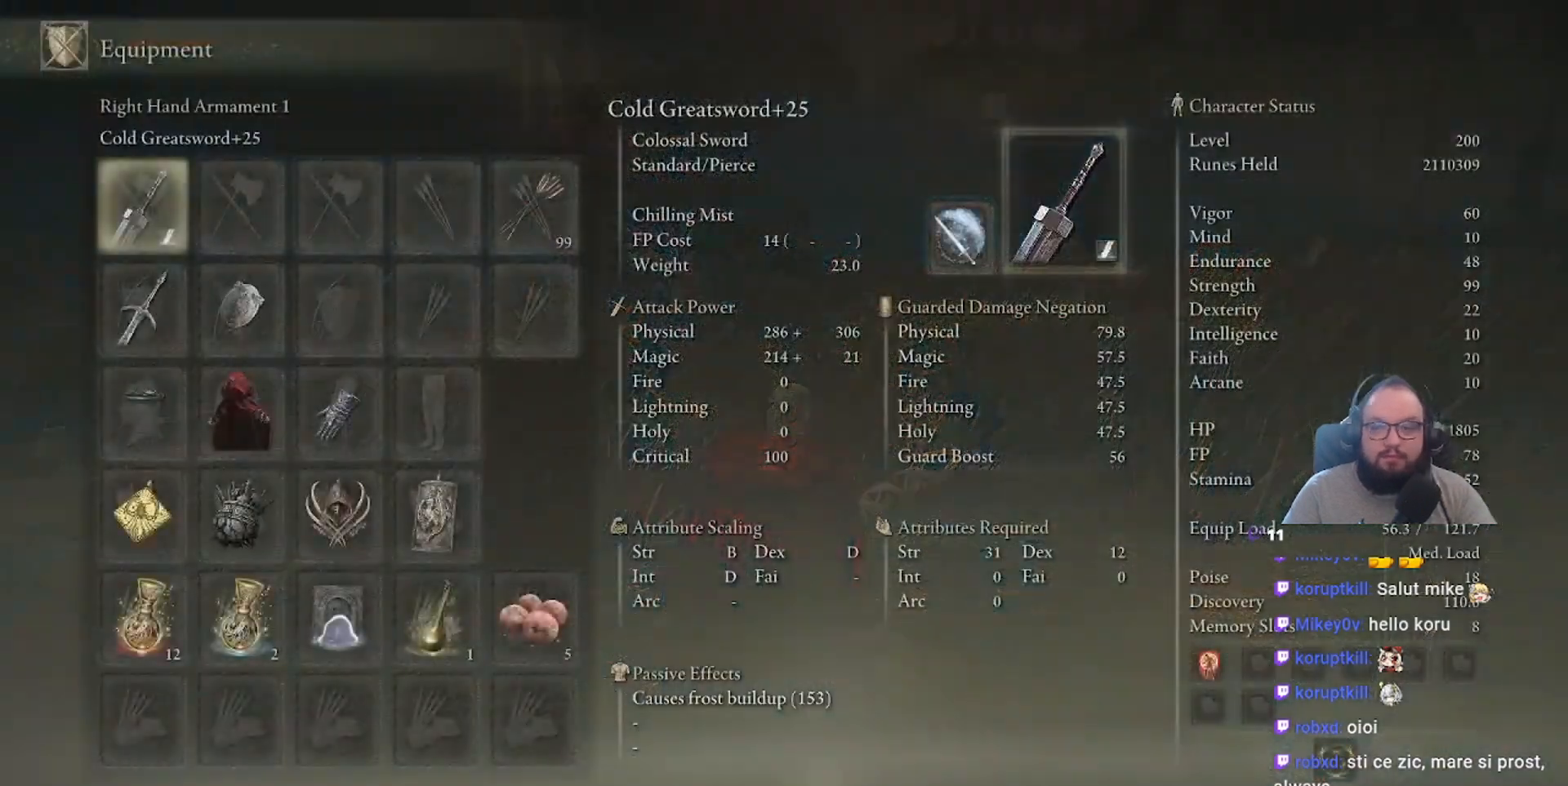
{"buttons": [], "left_stick": "center", "right_stick": "center", "events": [[33, "A", "up"]]}